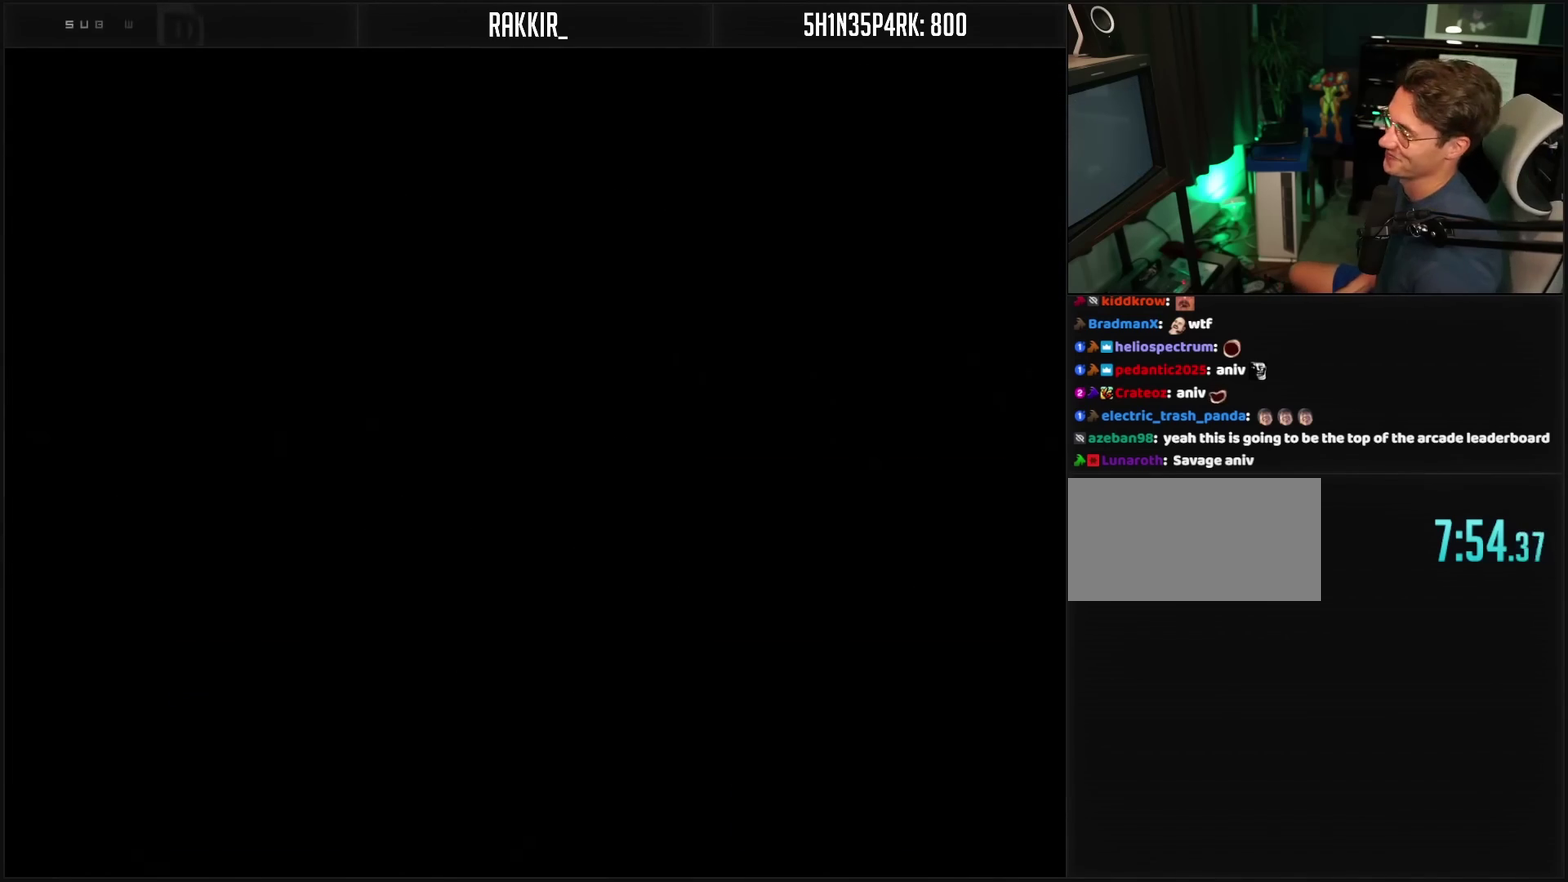
Gameplay with a controller (PlayStation layout); each line is a JSON object with the inputs held at the frame after it. "events" lists button and stick changes between this image and that frame as [ms after this image, input, new state], when the widget could be followed in between. Not read: L2 L3 R2 R3.
{"buttons": ["CROSS", "DPAD_RIGHT"], "events": [[450, "CROSS", "down"], [450, "DPAD_RIGHT", "down"]]}
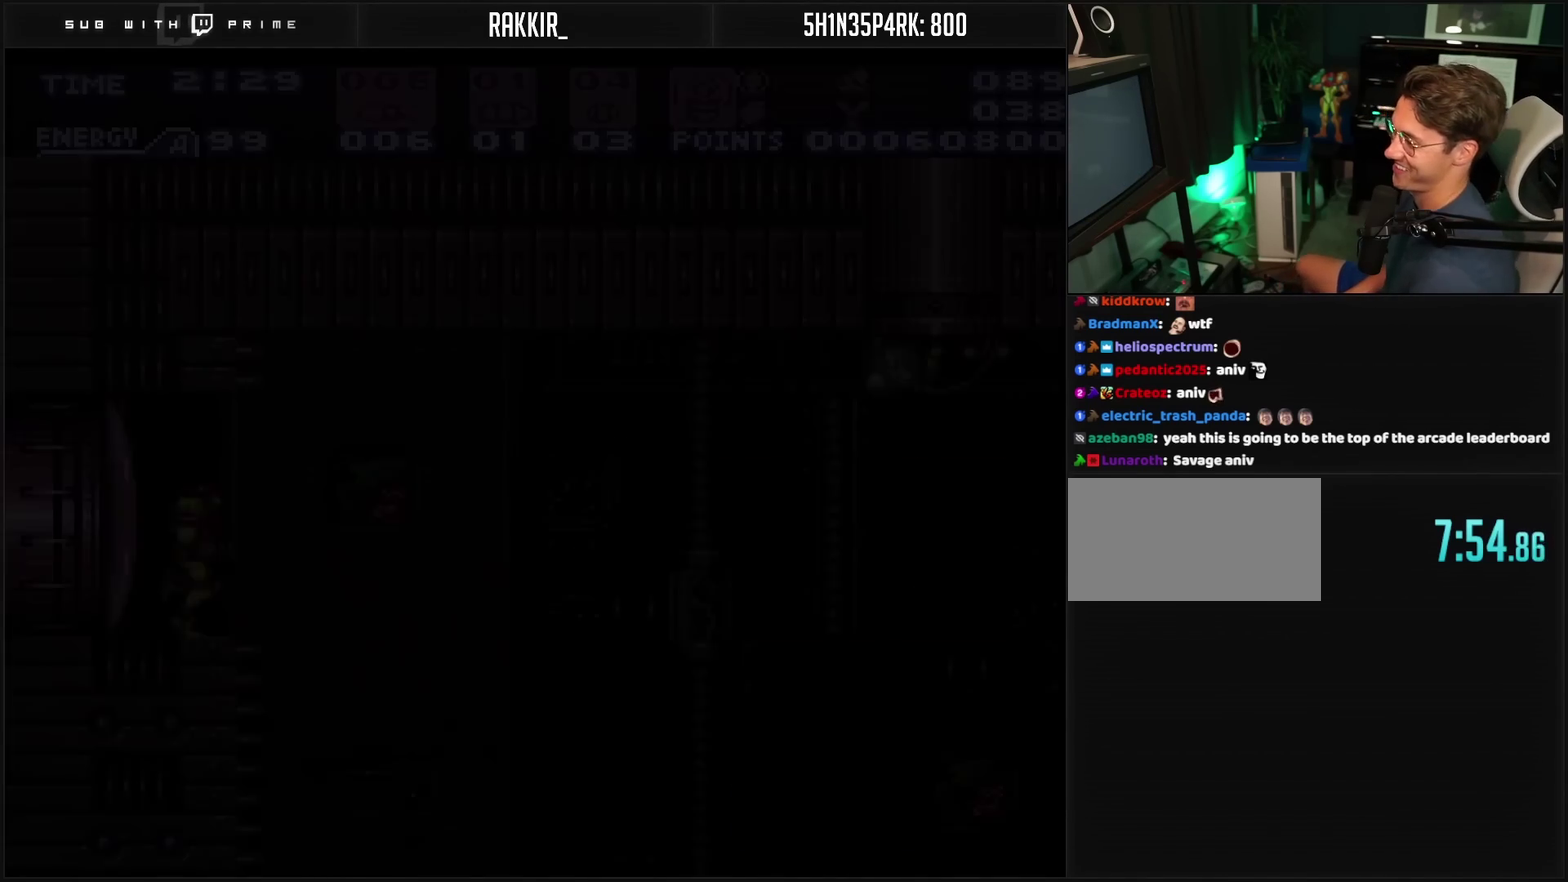
{"buttons": ["CROSS"], "events": [[433, "DPAD_RIGHT", "up"]]}
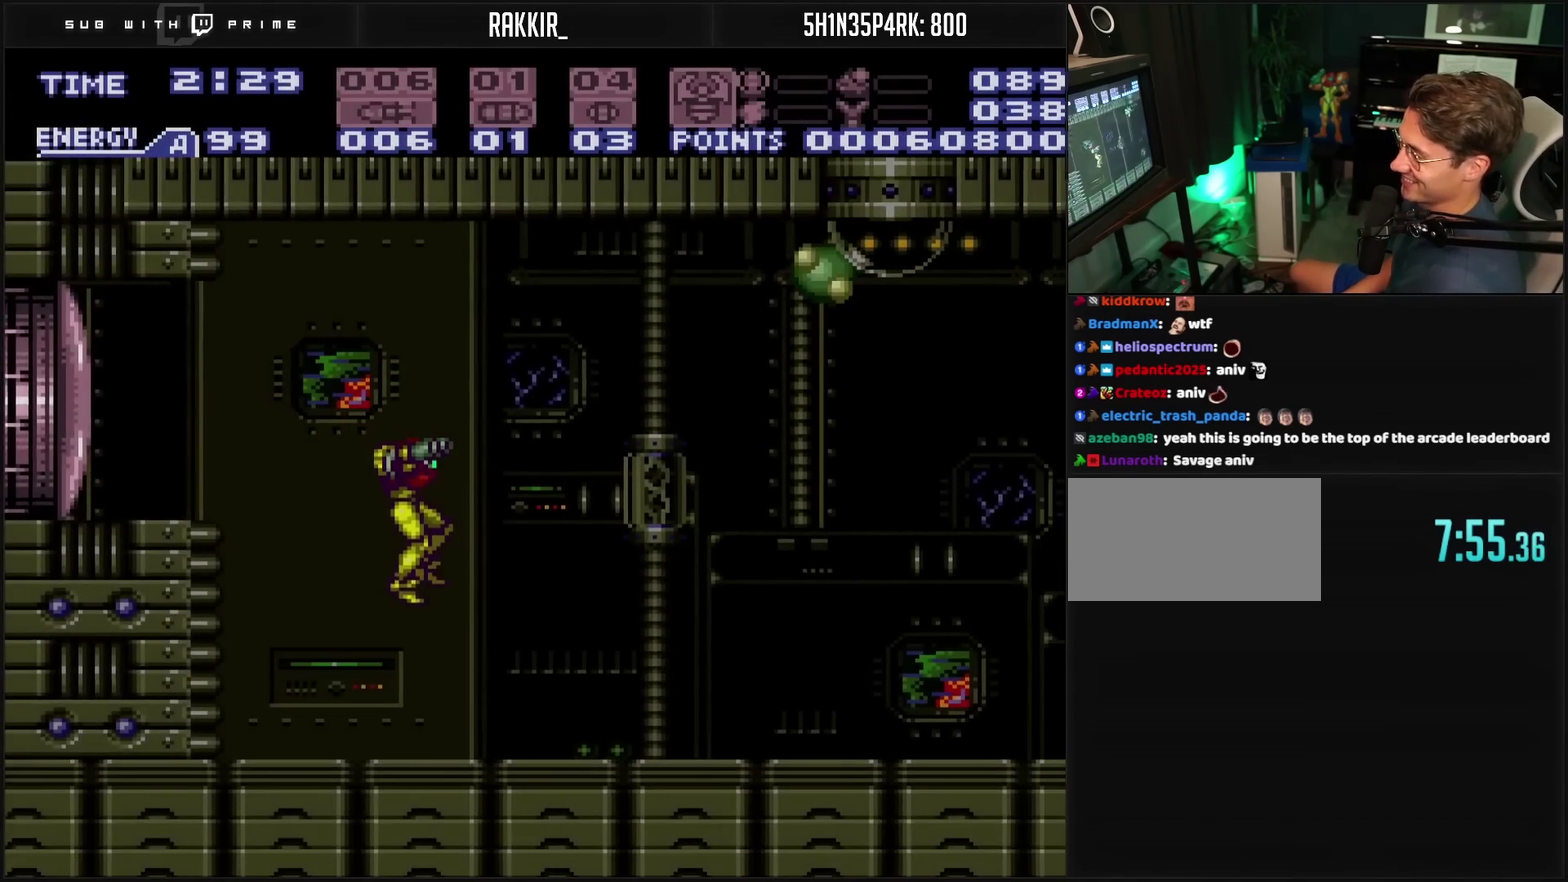
{"buttons": ["CROSS", "DPAD_RIGHT"], "events": [[300, "DPAD_RIGHT", "down"]]}
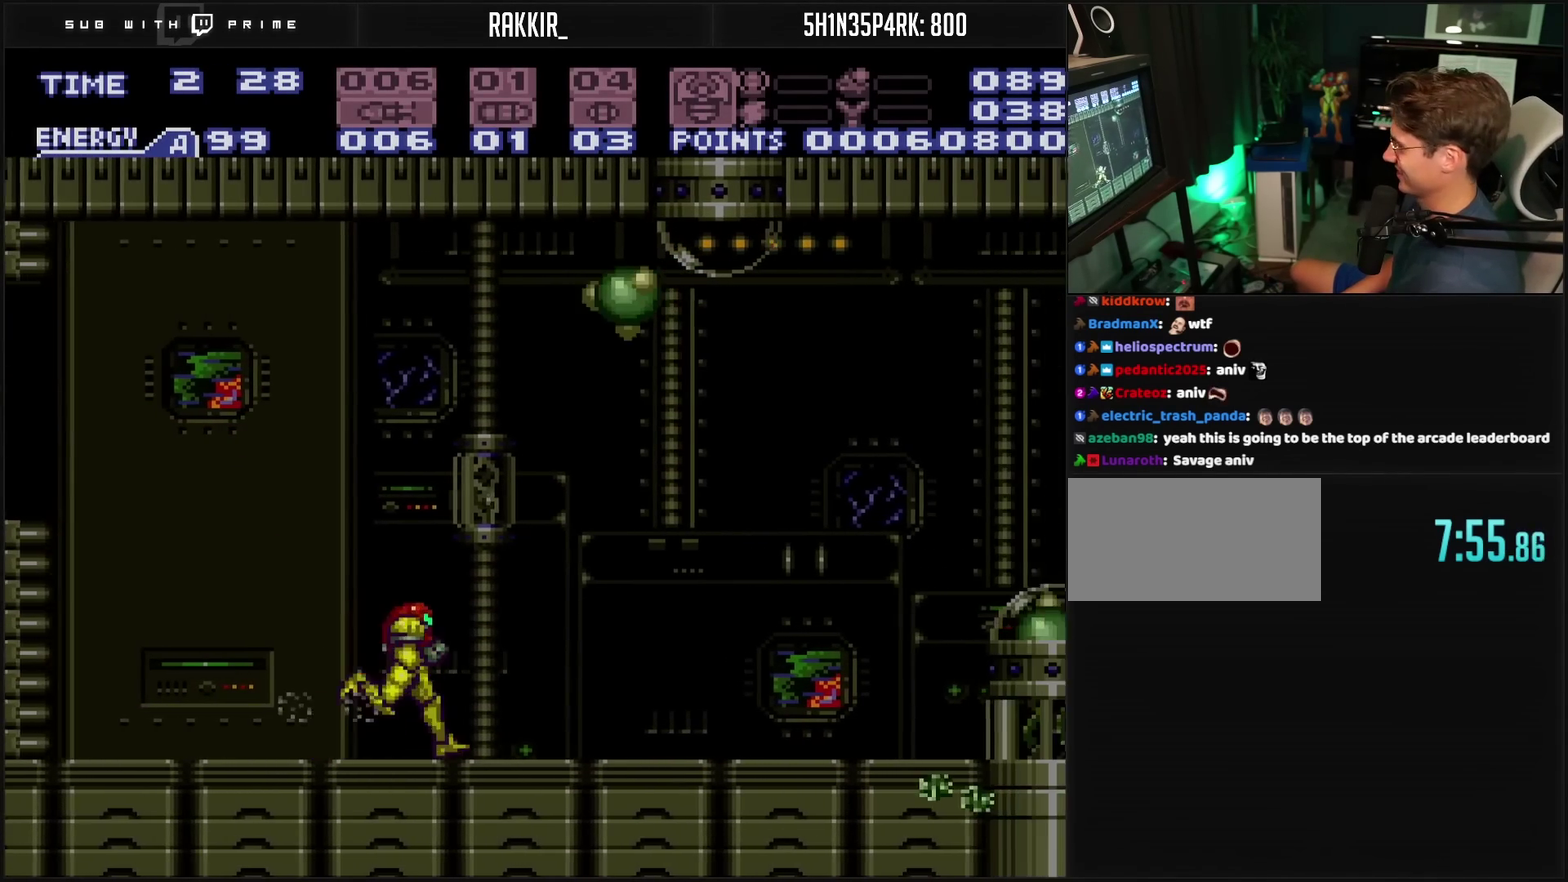
{"buttons": ["CROSS", "CIRCLE", "DPAD_RIGHT"], "events": [[333, "CIRCLE", "down"]]}
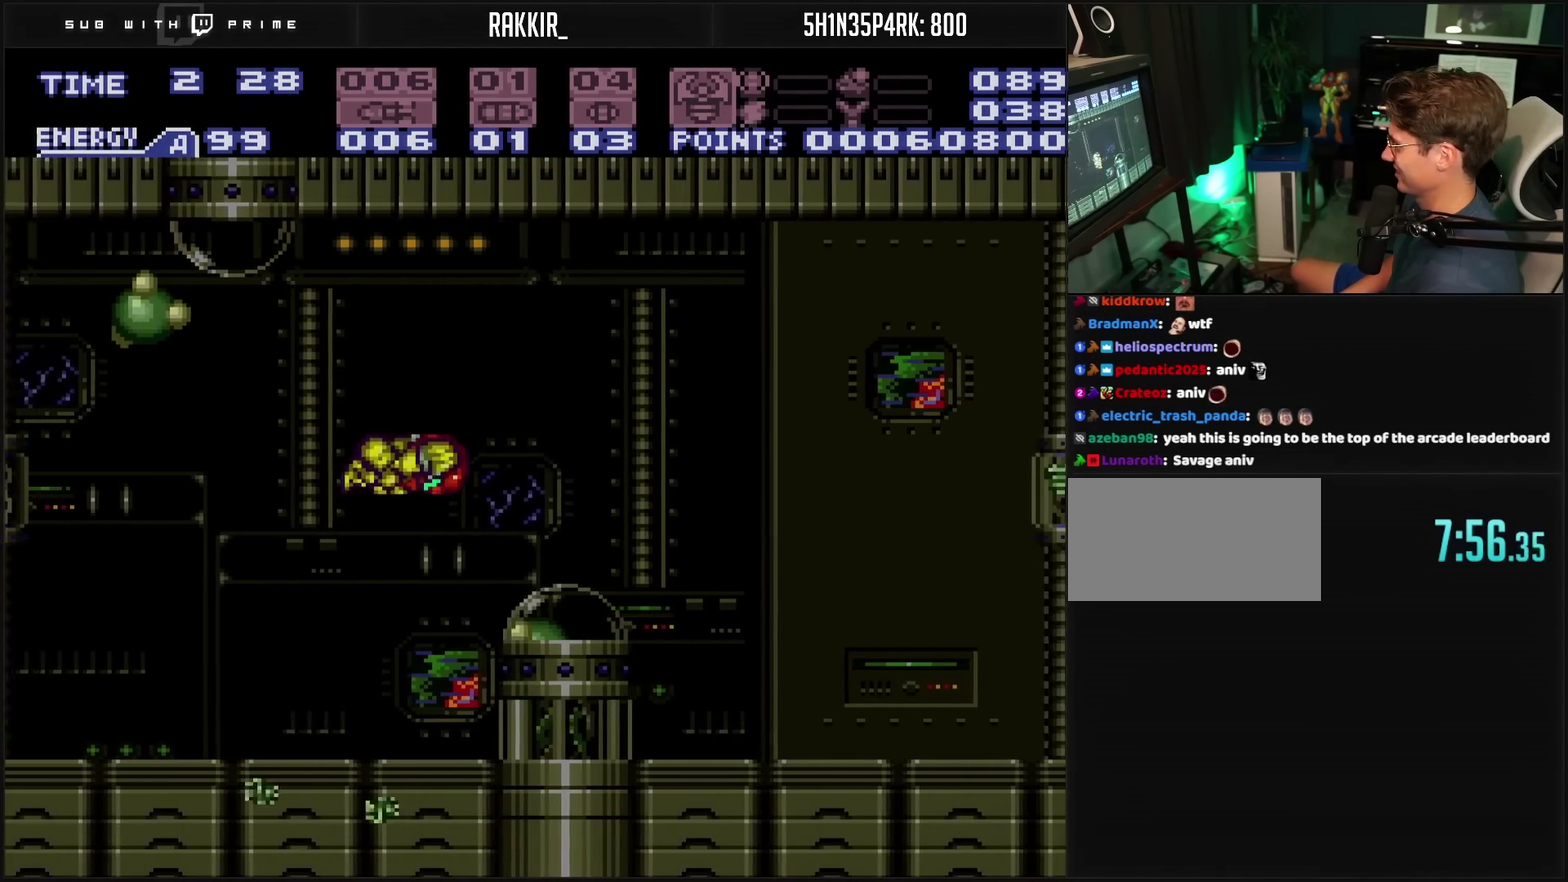
{"buttons": ["CROSS"], "events": [[67, "CIRCLE", "up"], [67, "CROSS", "up"], [267, "CROSS", "down"], [267, "DPAD_RIGHT", "up"]]}
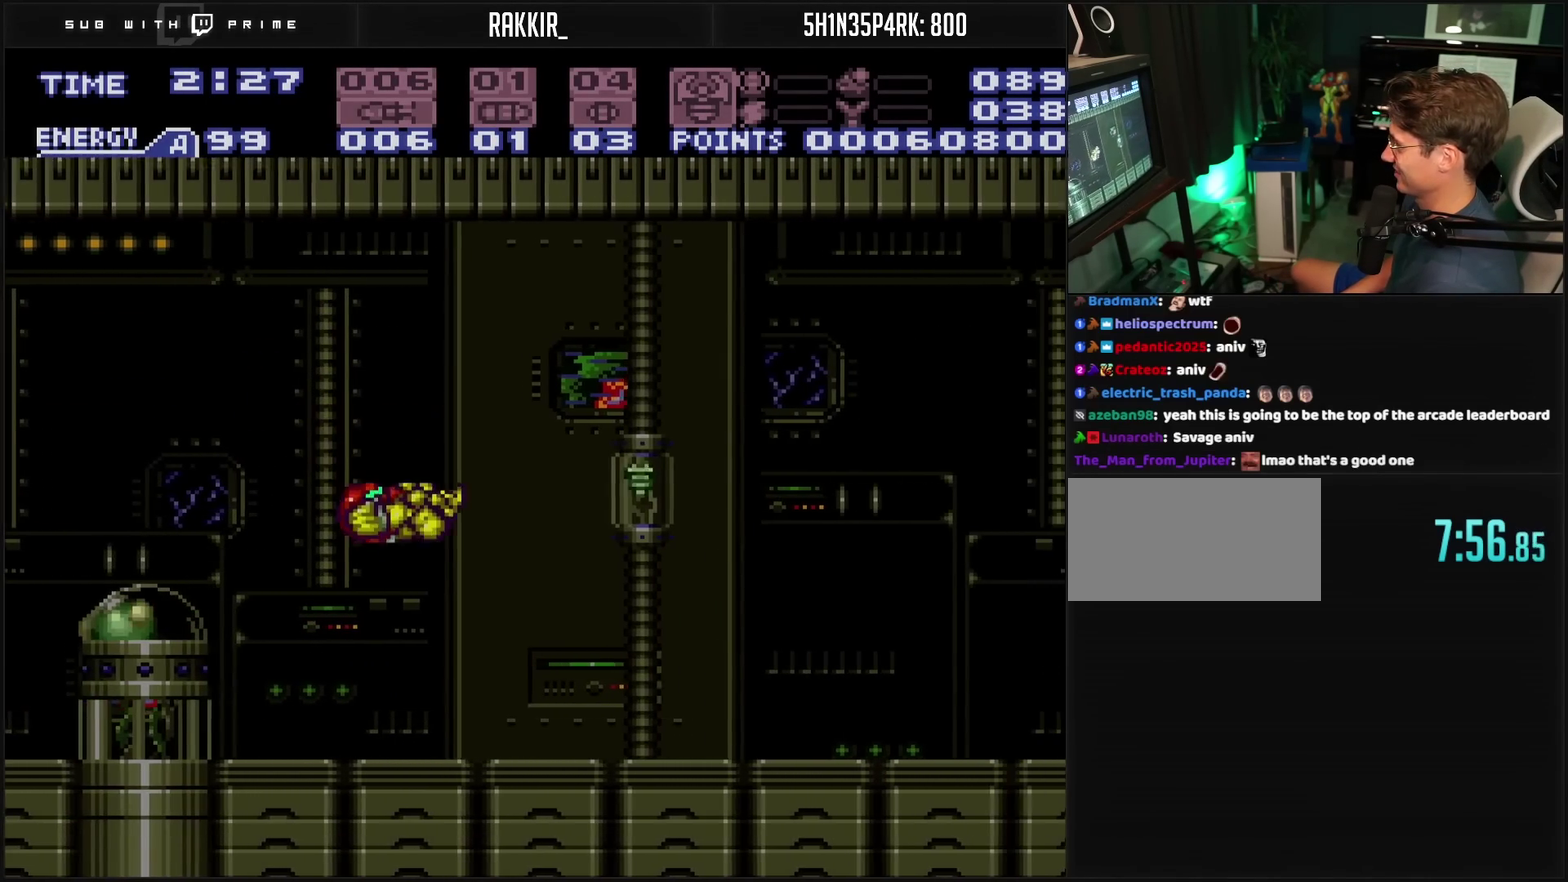
{"buttons": ["CROSS", "DPAD_RIGHT"], "events": [[317, "DPAD_RIGHT", "down"]]}
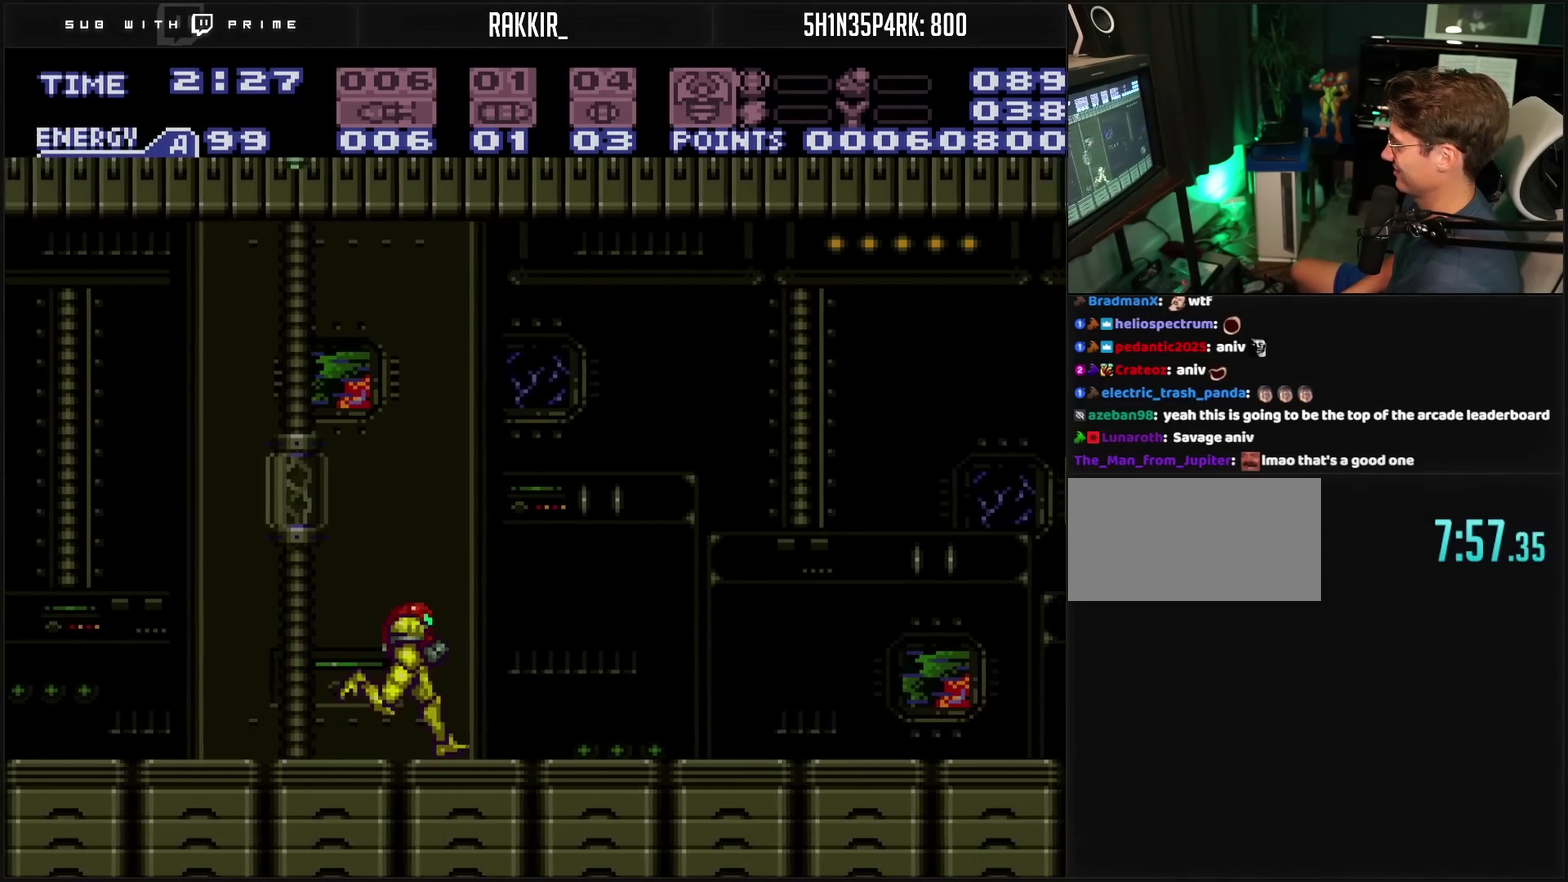
{"buttons": ["CROSS", "CIRCLE", "DPAD_RIGHT"], "events": [[467, "CIRCLE", "down"]]}
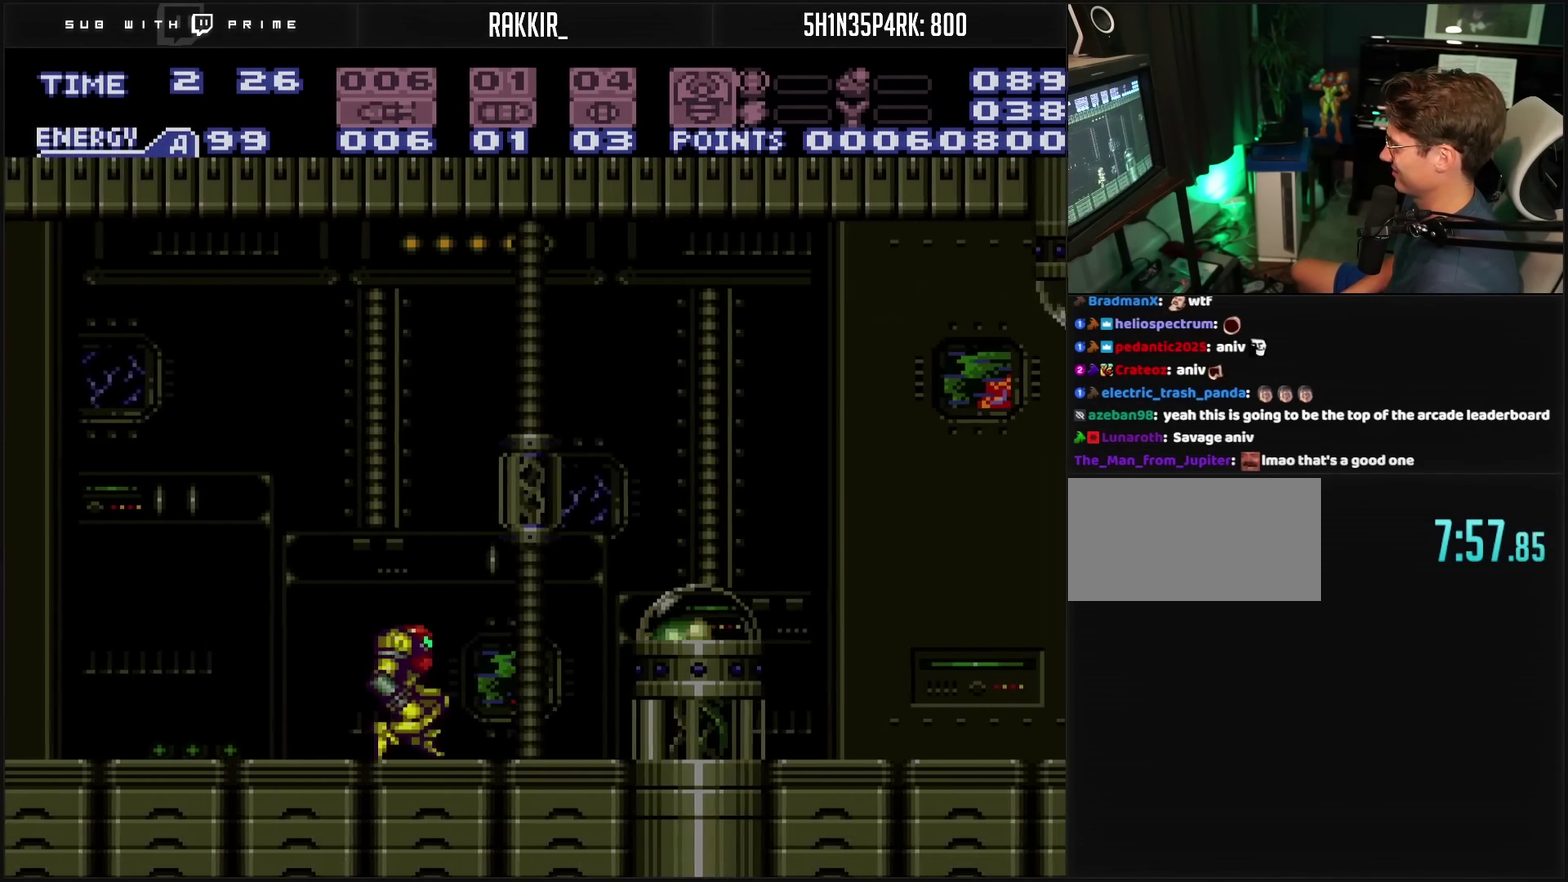
{"buttons": ["CROSS", "DPAD_RIGHT"], "events": [[167, "CIRCLE", "up"], [167, "CROSS", "up"], [400, "CROSS", "down"]]}
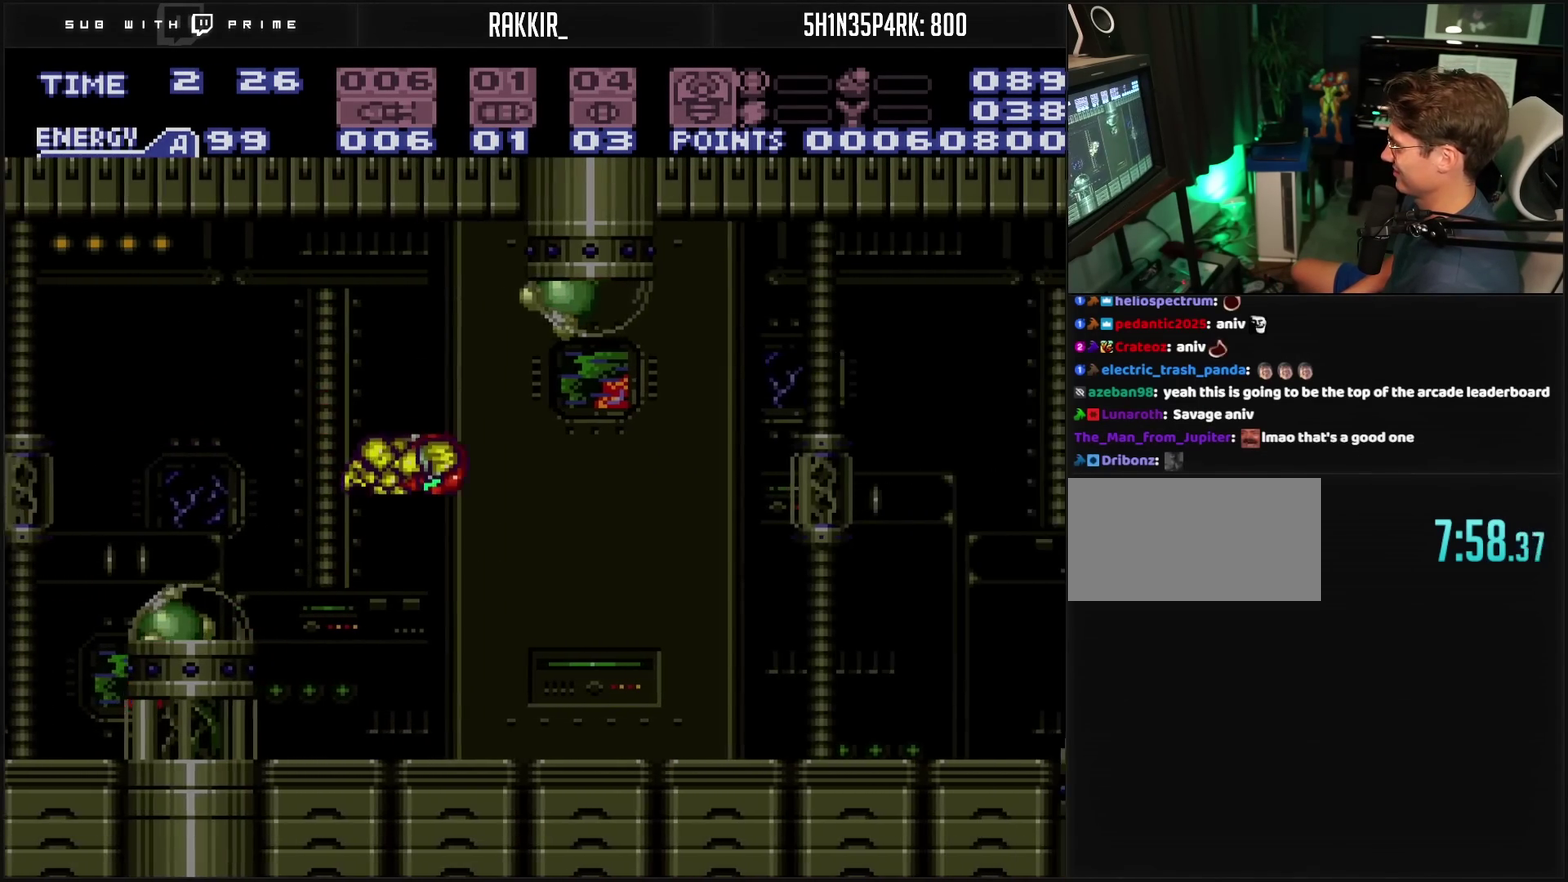
{"buttons": ["CROSS", "DPAD_RIGHT"], "events": [[167, "R1", "down"], [267, "R1", "up"], [350, "L1", "down"], [433, "L1", "up"]]}
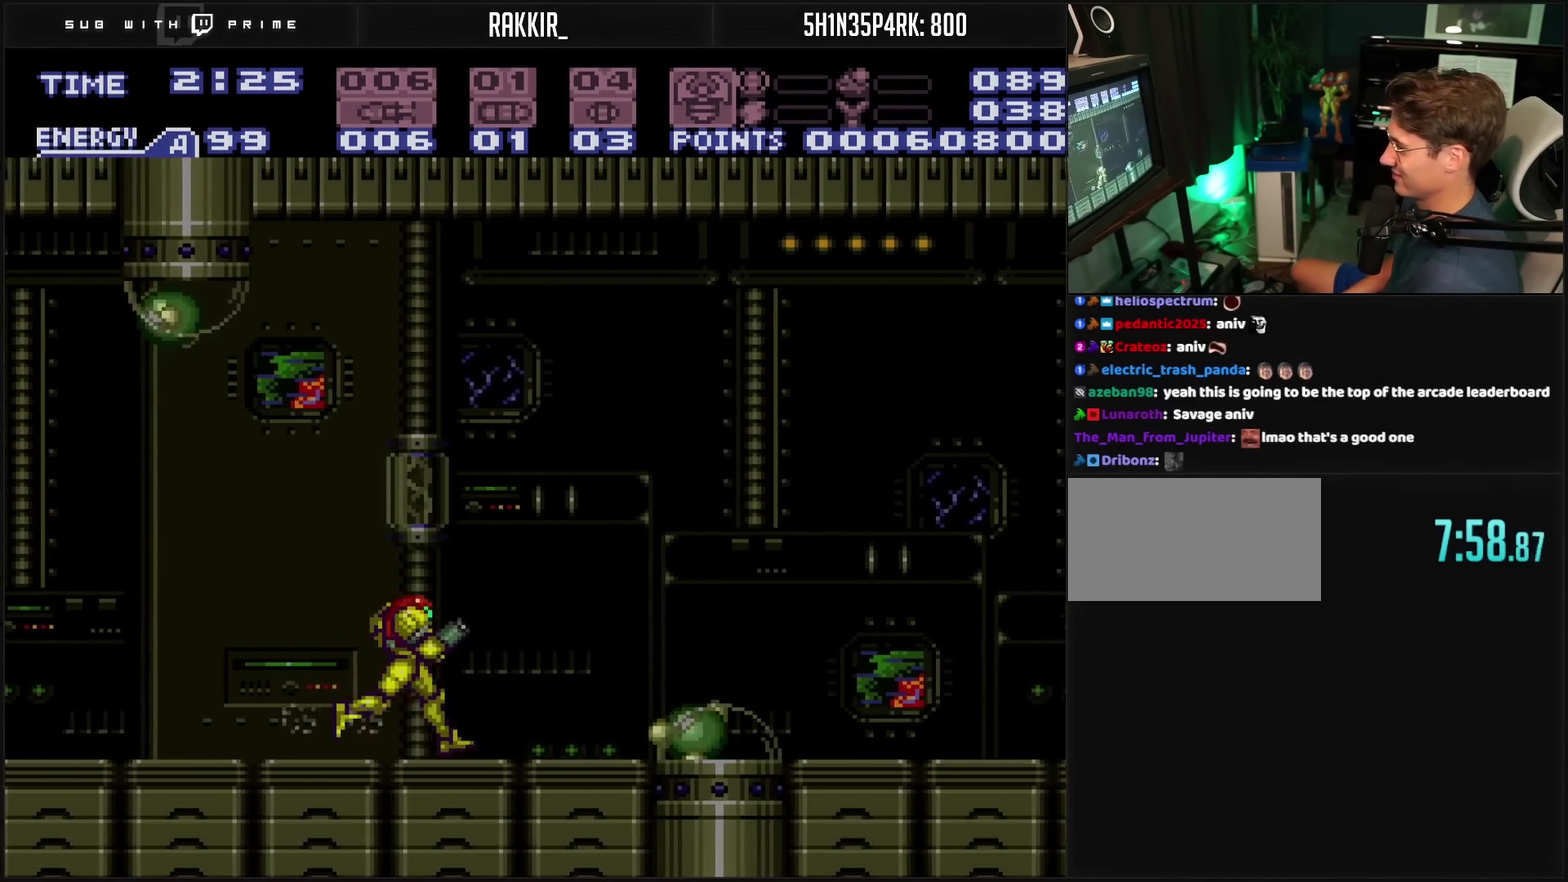
{"buttons": ["DPAD_RIGHT"], "events": [[117, "CIRCLE", "down"], [283, "CIRCLE", "up"], [317, "CROSS", "up"]]}
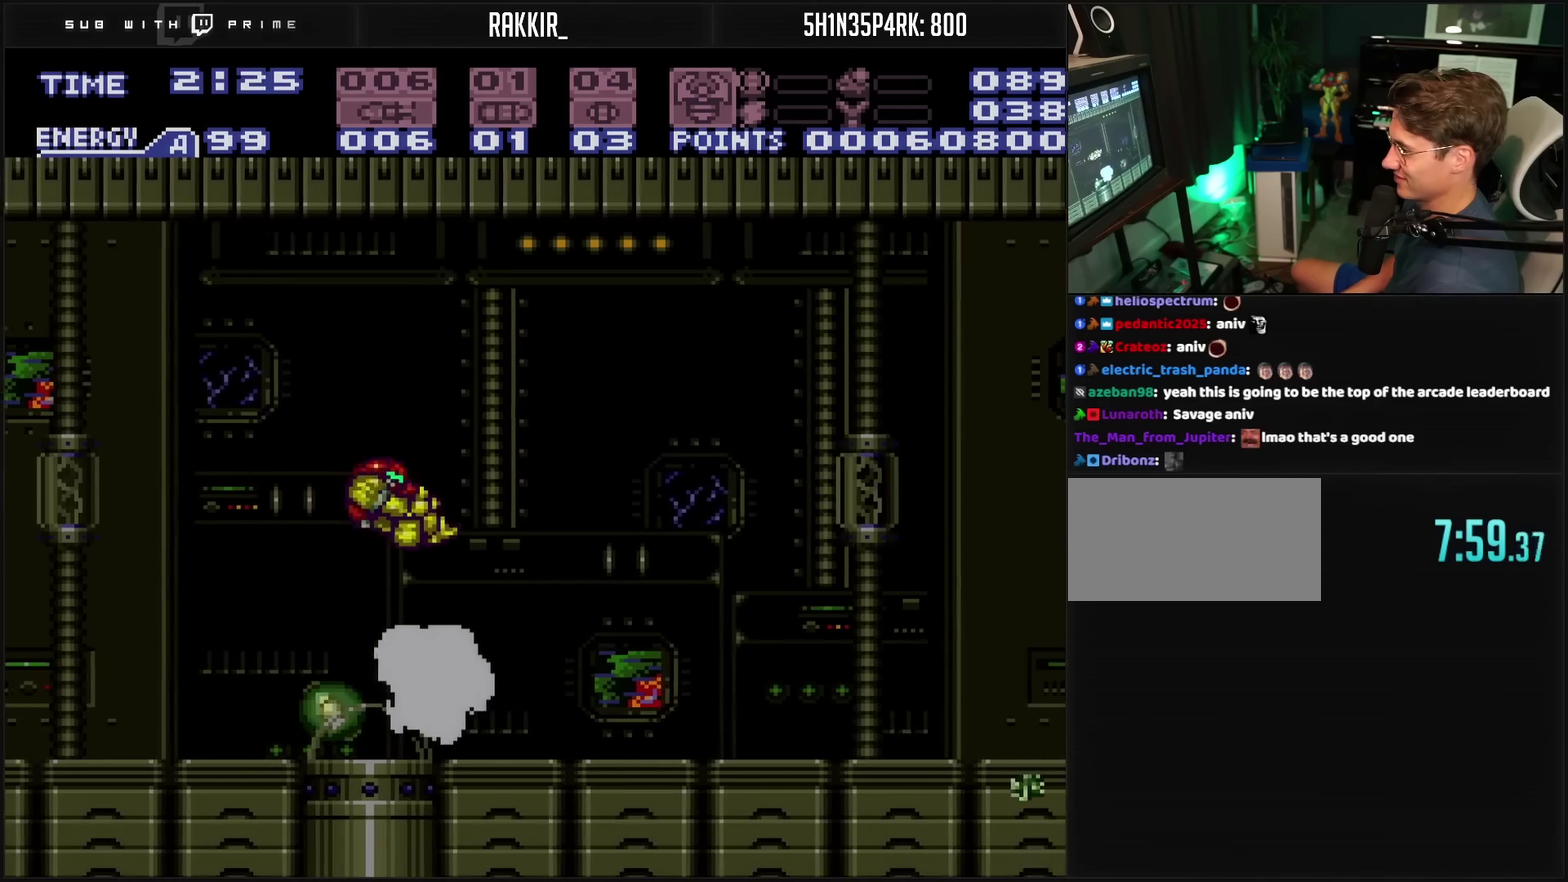
{"buttons": ["CROSS", "L1", "DPAD_RIGHT"], "events": [[133, "CROSS", "down"], [433, "L1", "down"]]}
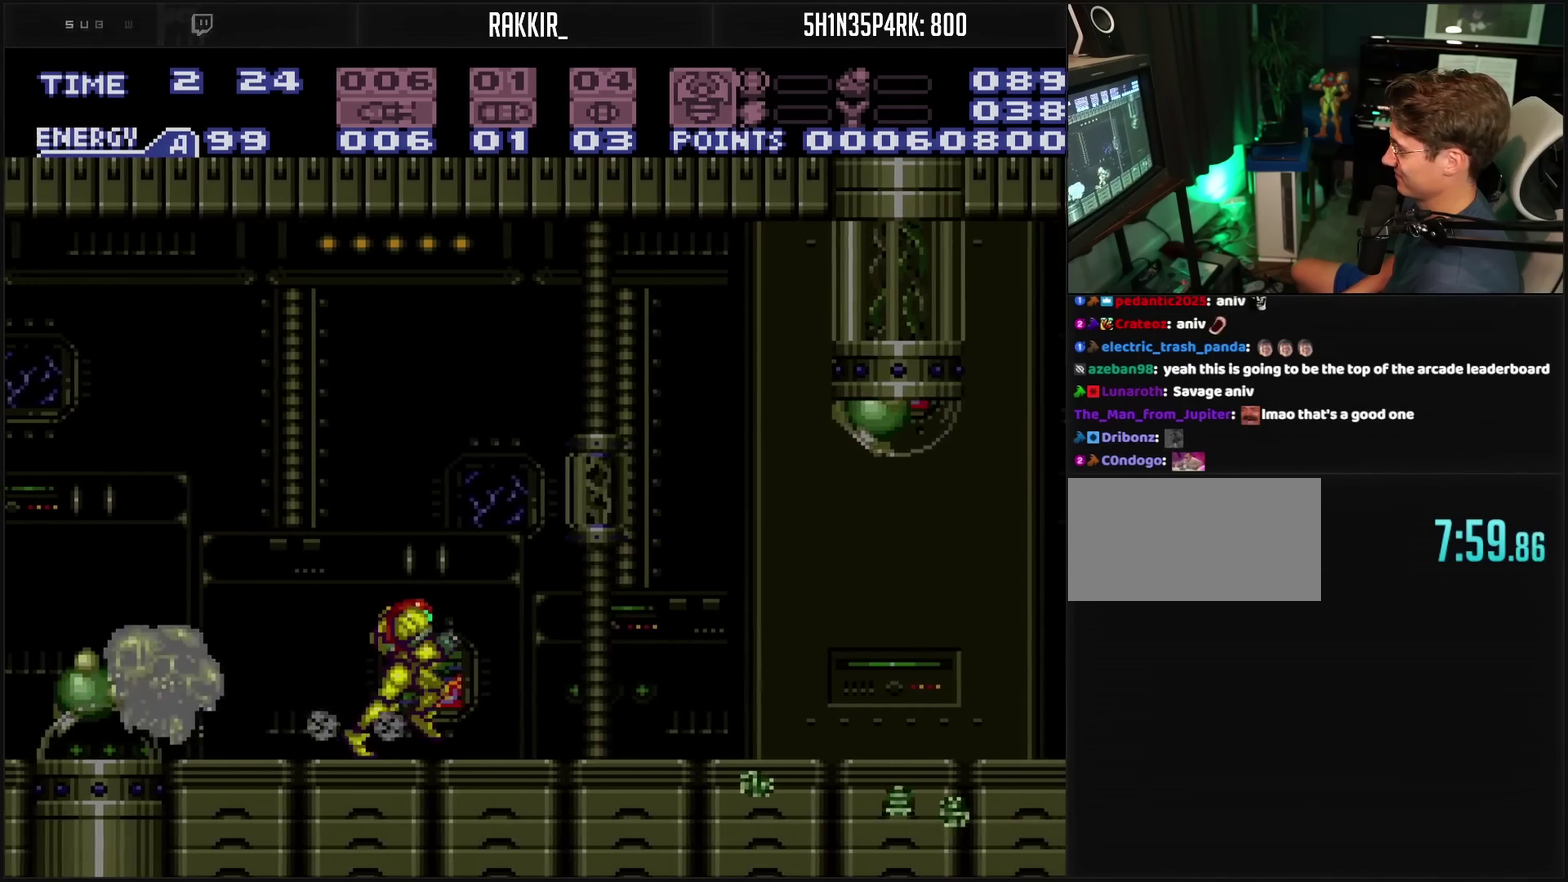
{"buttons": ["CROSS", "L1", "DPAD_RIGHT"], "events": [[17, "L1", "up"], [183, "L1", "down"]]}
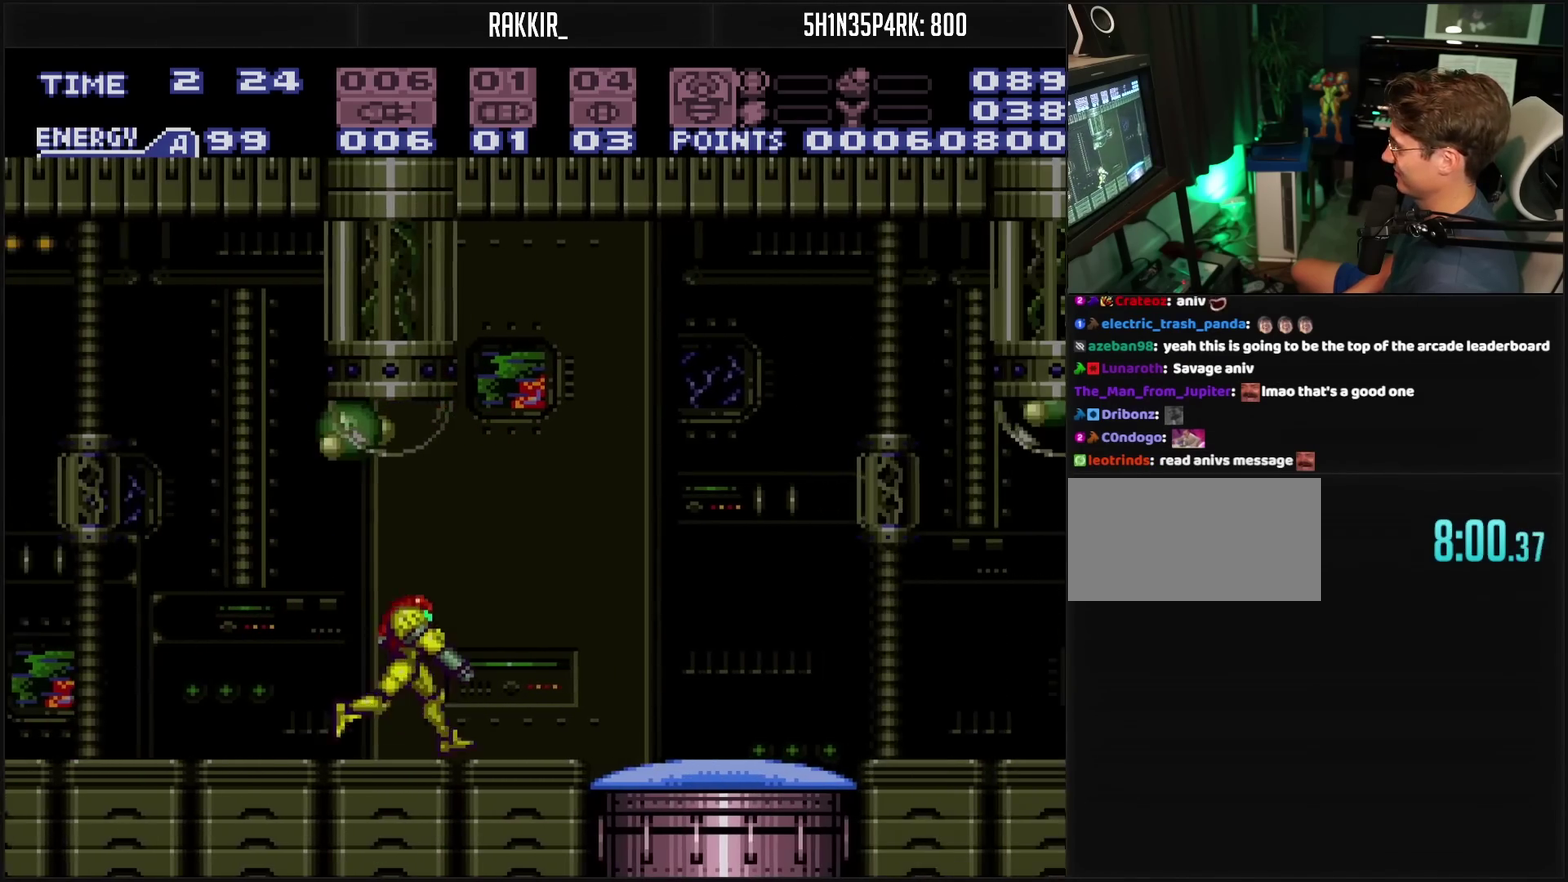
{"buttons": [], "events": [[67, "DPAD_RIGHT", "up"], [67, "TRIANGLE", "down"], [133, "DPAD_RIGHT", "down"], [133, "TRIANGLE", "up"], [200, "L1", "up"], [367, "CROSS", "up"], [500, "DPAD_RIGHT", "up"]]}
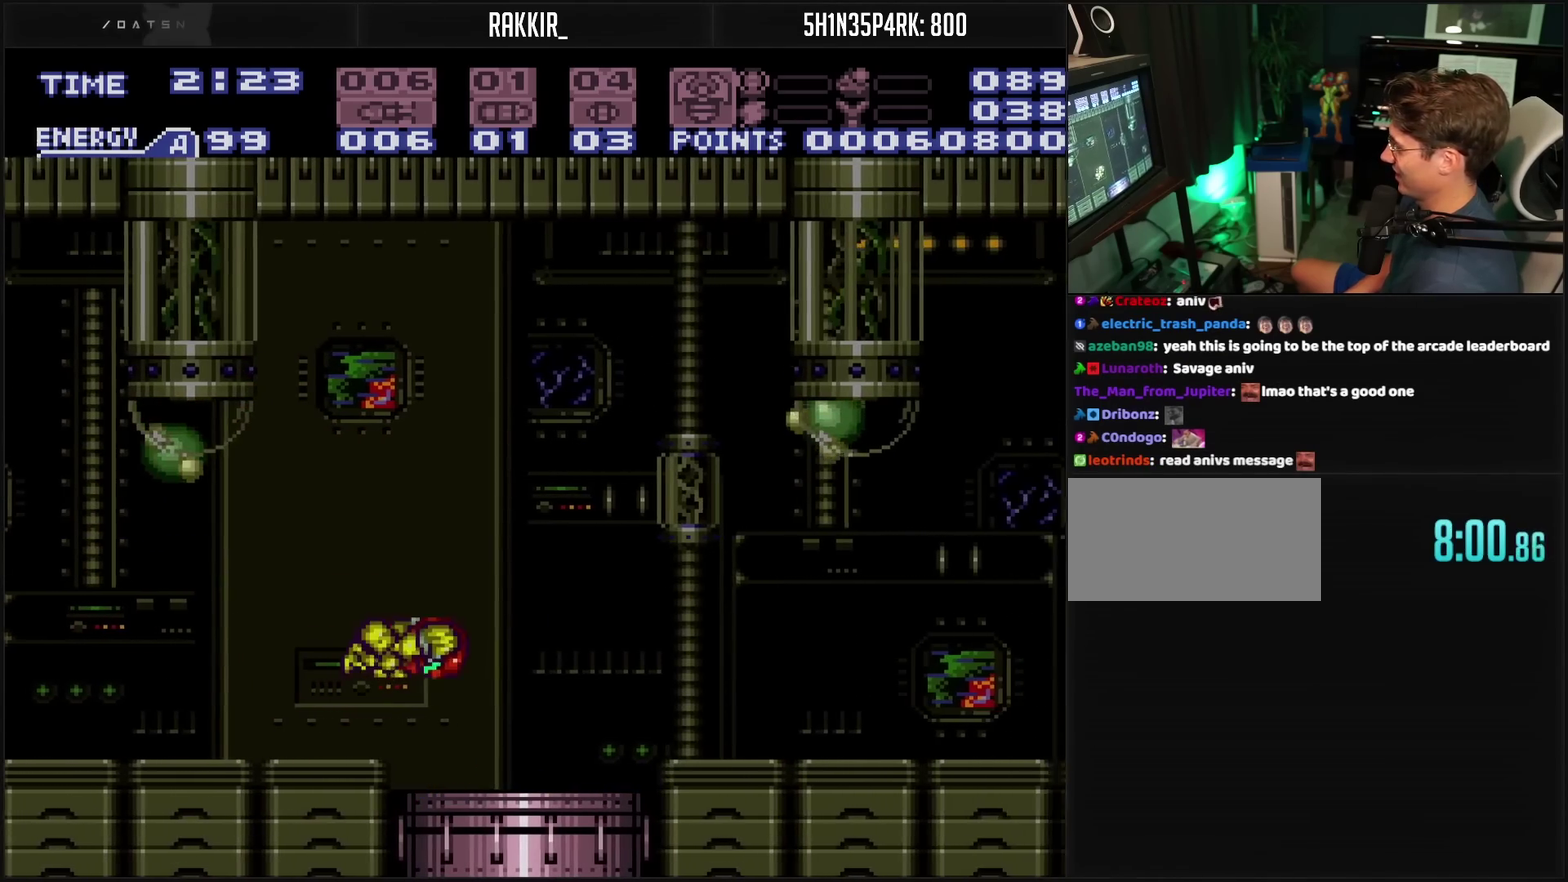
{"buttons": ["CROSS", "R1"], "events": [[167, "DPAD_LEFT", "down"], [200, "CROSS", "down"], [200, "L1", "down"], [233, "DPAD_LEFT", "up"], [267, "L1", "up"], [383, "R1", "down"]]}
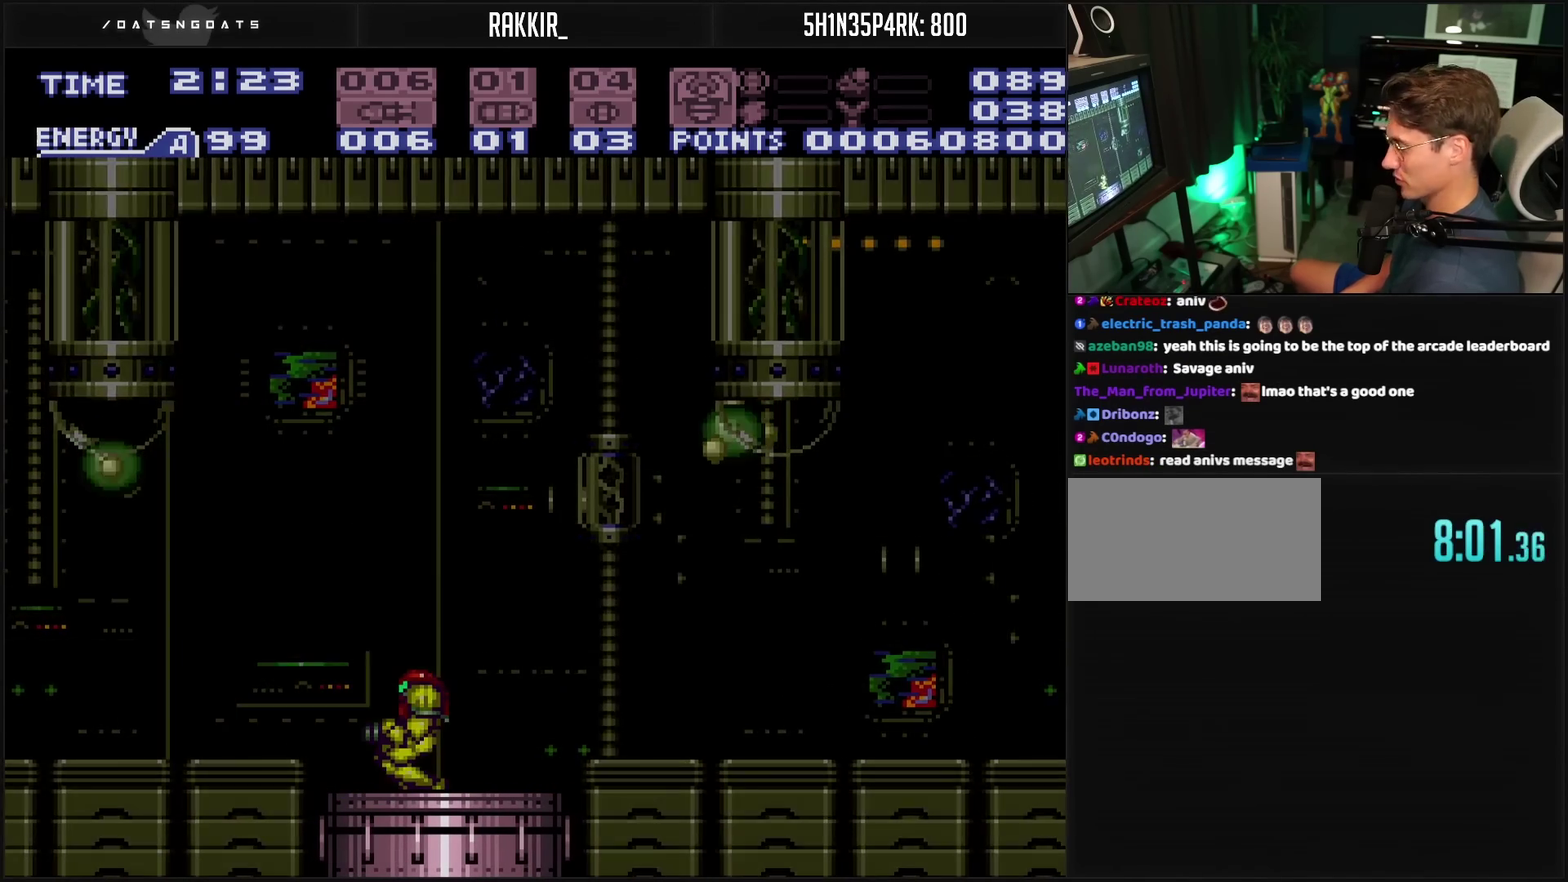
{"buttons": ["CROSS"], "events": [[150, "R1", "up"], [300, "CROSS", "up"], [450, "CROSS", "down"]]}
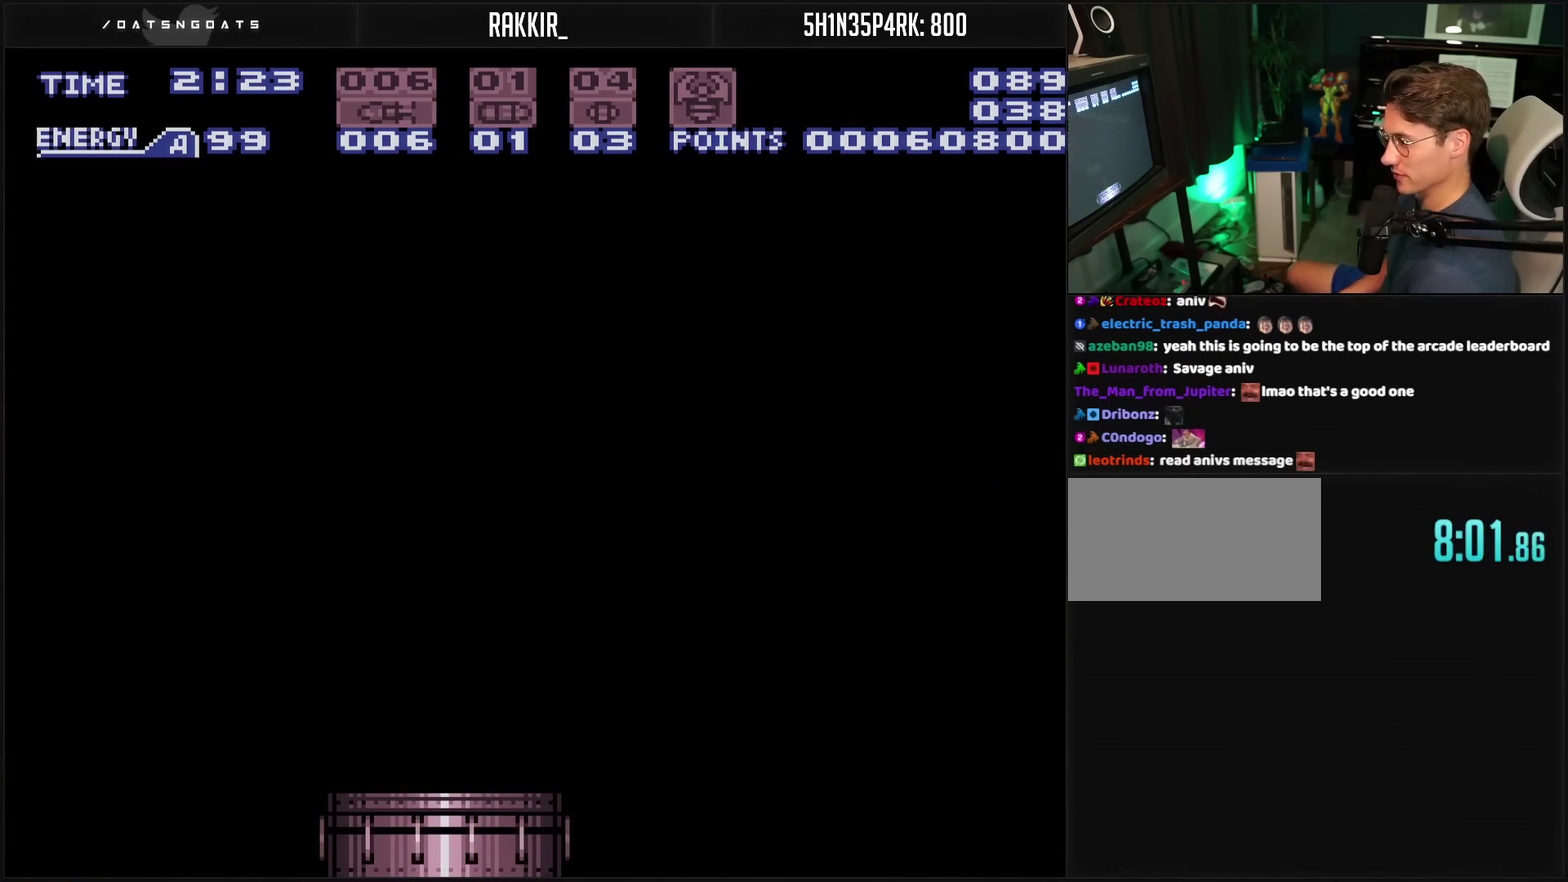
{"buttons": ["CROSS"], "events": []}
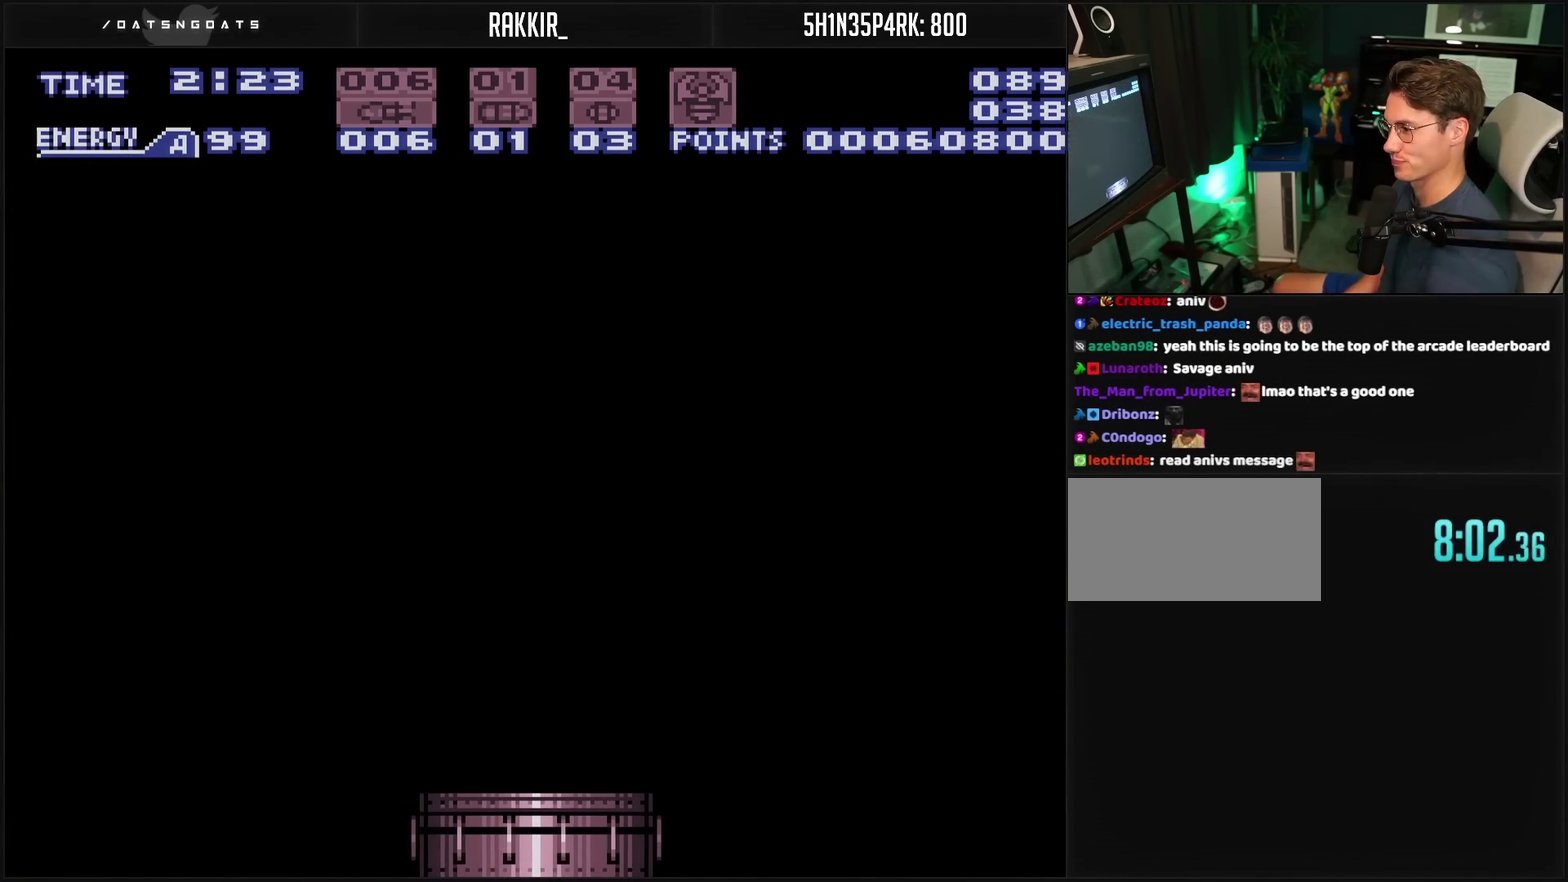
{"buttons": ["CROSS"], "events": []}
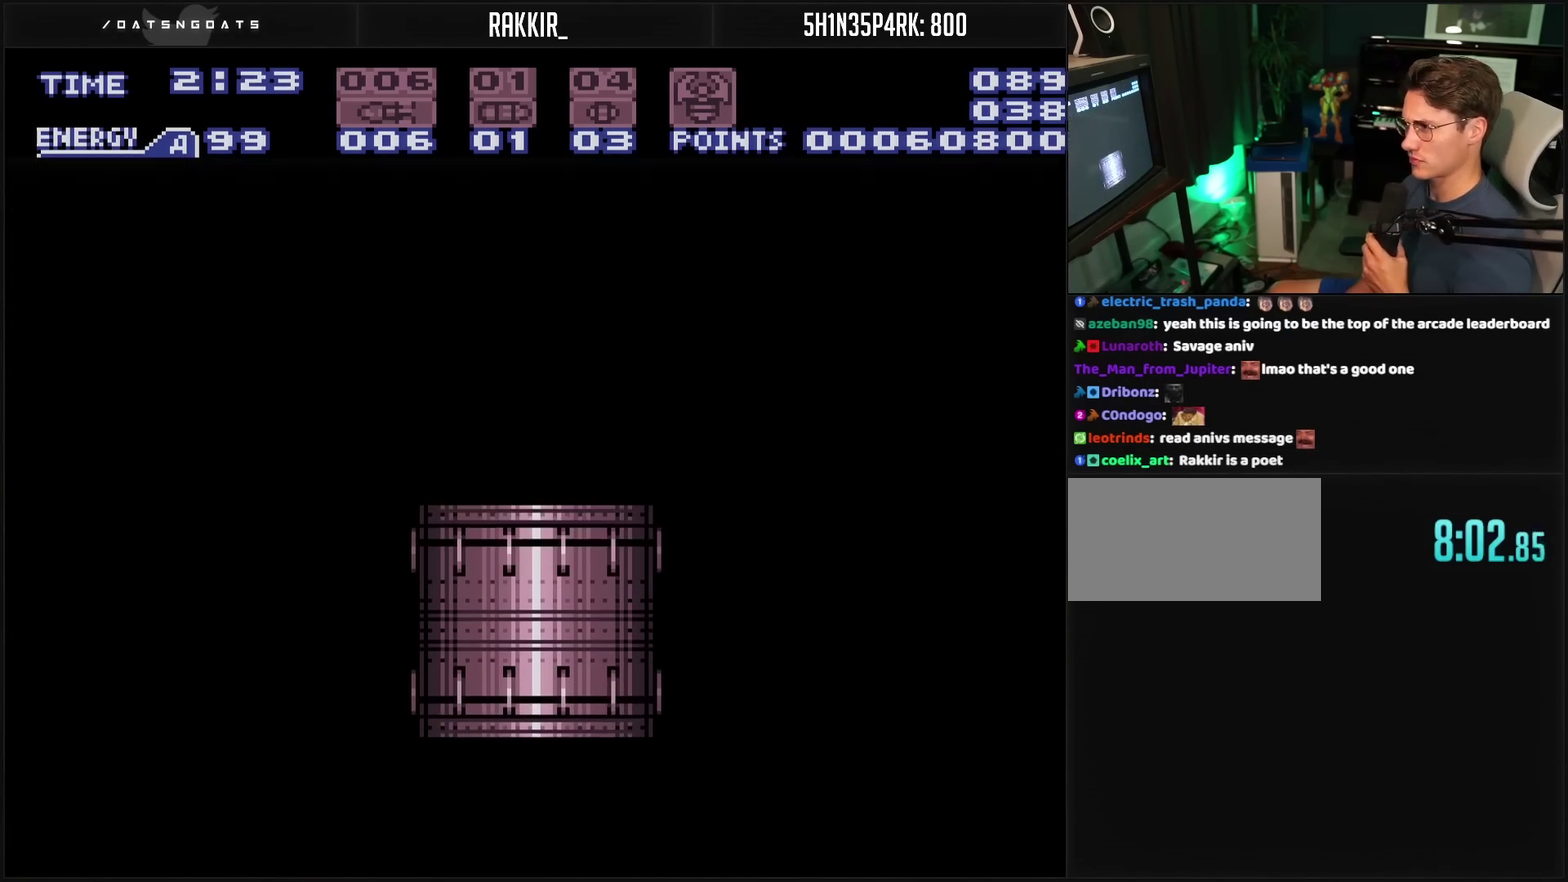
{"buttons": [], "events": [[350, "CROSS", "up"]]}
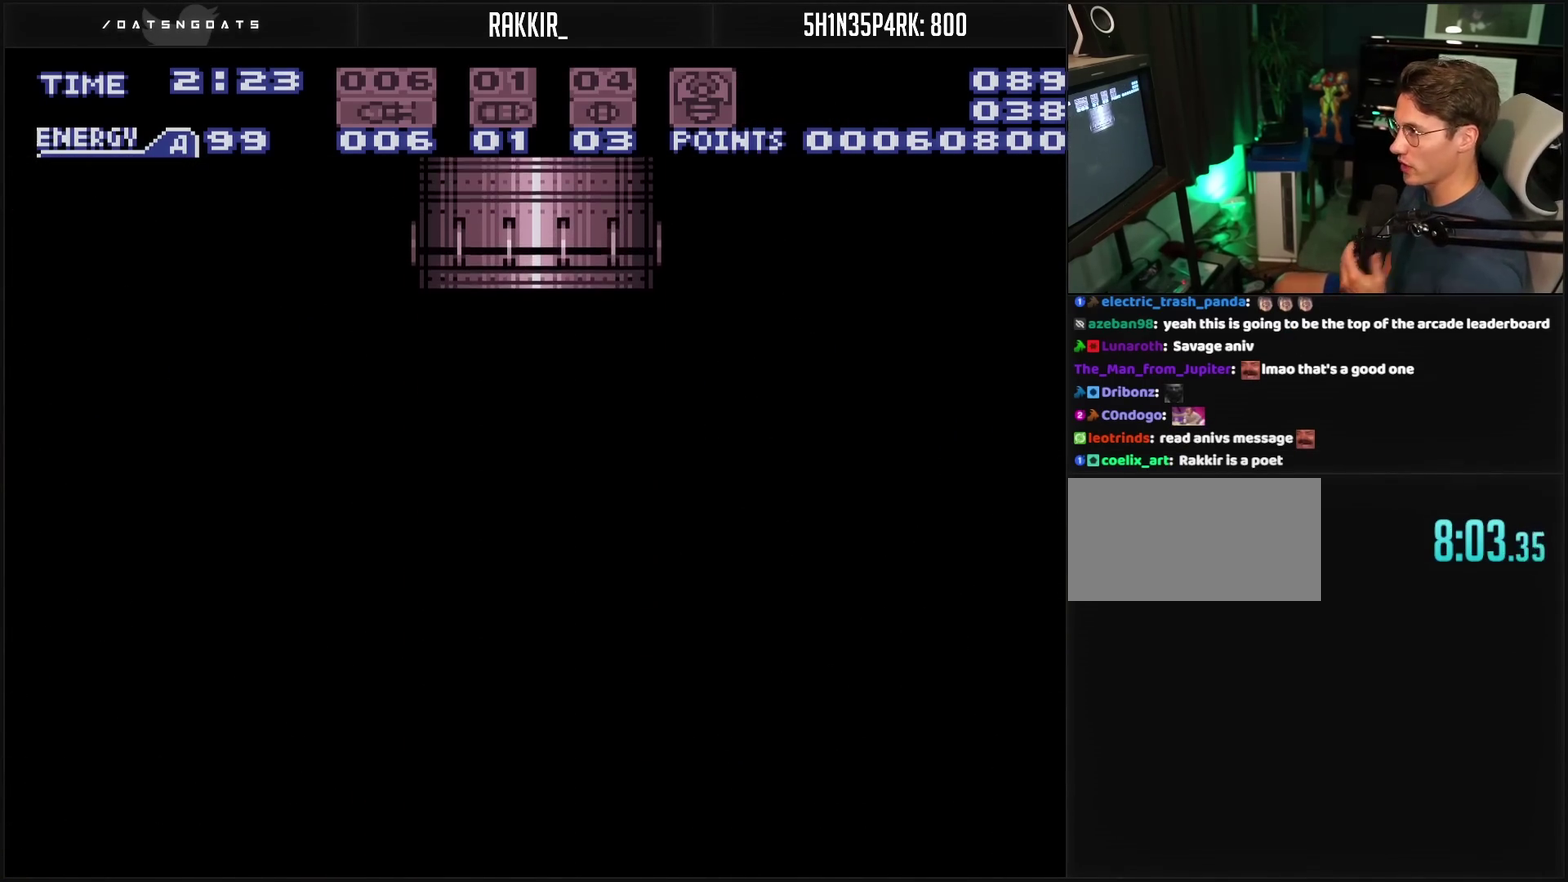
{"buttons": ["CROSS"], "events": [[317, "CROSS", "down"]]}
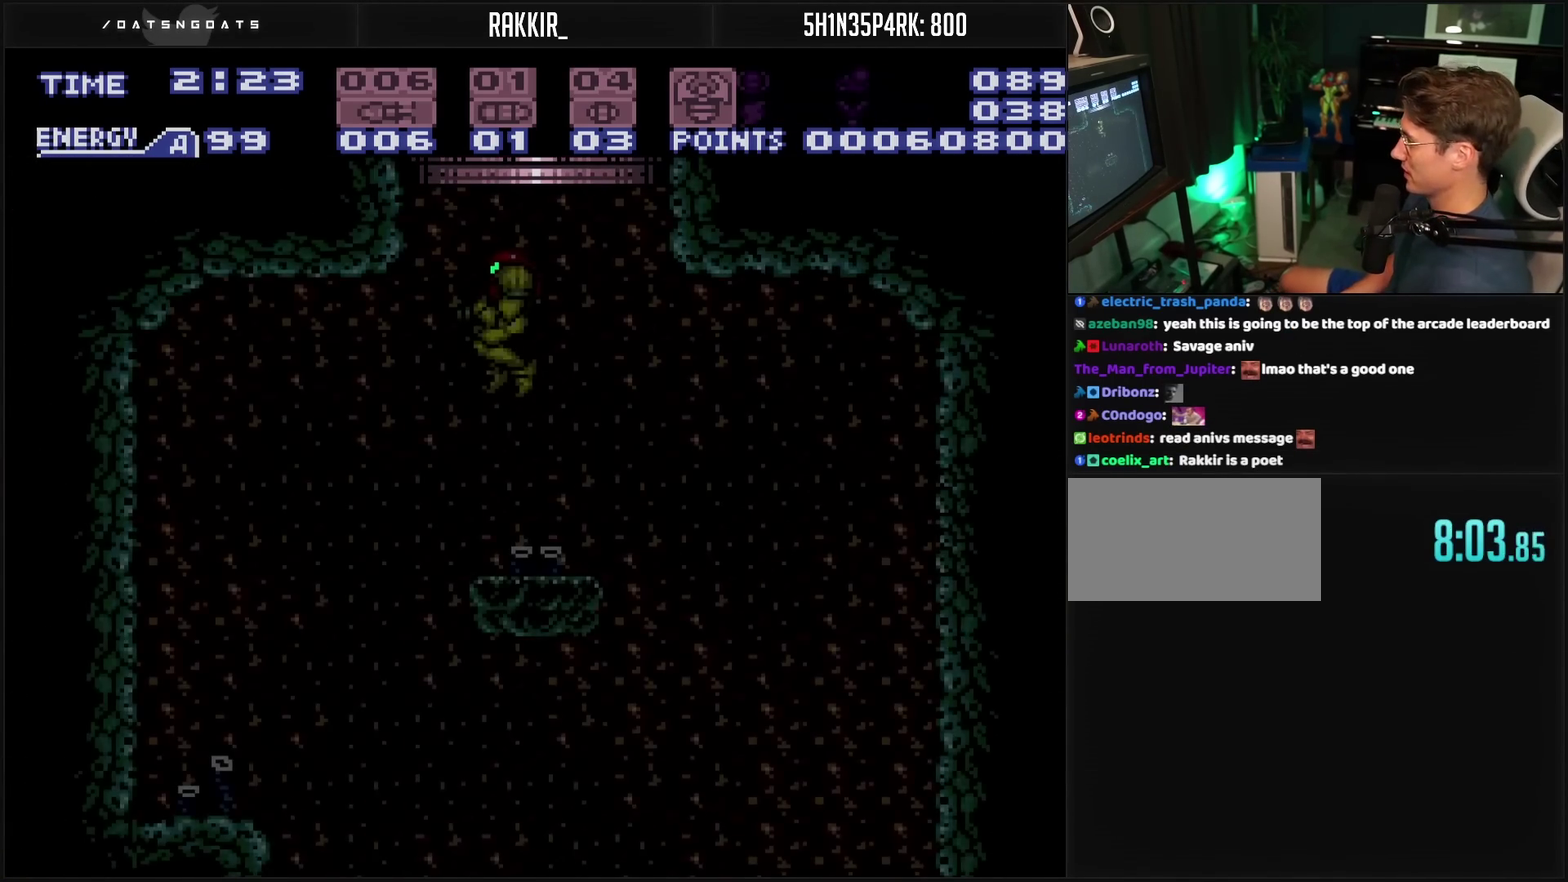
{"buttons": ["CROSS", "DPAD_RIGHT"], "events": [[483, "DPAD_RIGHT", "down"]]}
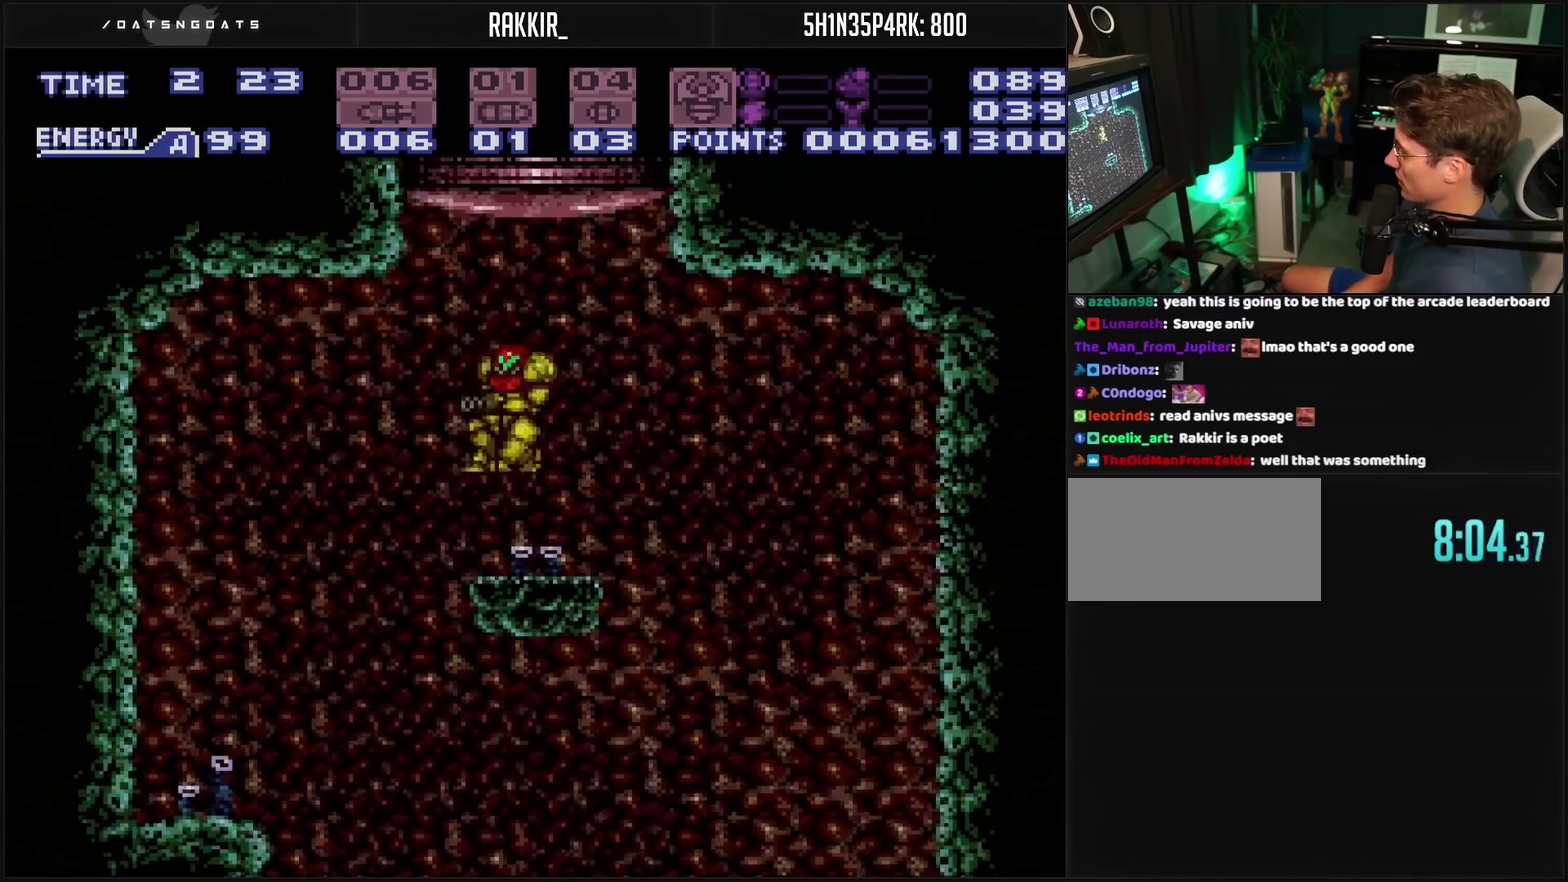
{"buttons": ["DPAD_LEFT"], "events": [[200, "CIRCLE", "down"], [267, "CIRCLE", "up"], [267, "CROSS", "up"], [417, "DPAD_RIGHT", "up"], [500, "DPAD_LEFT", "down"]]}
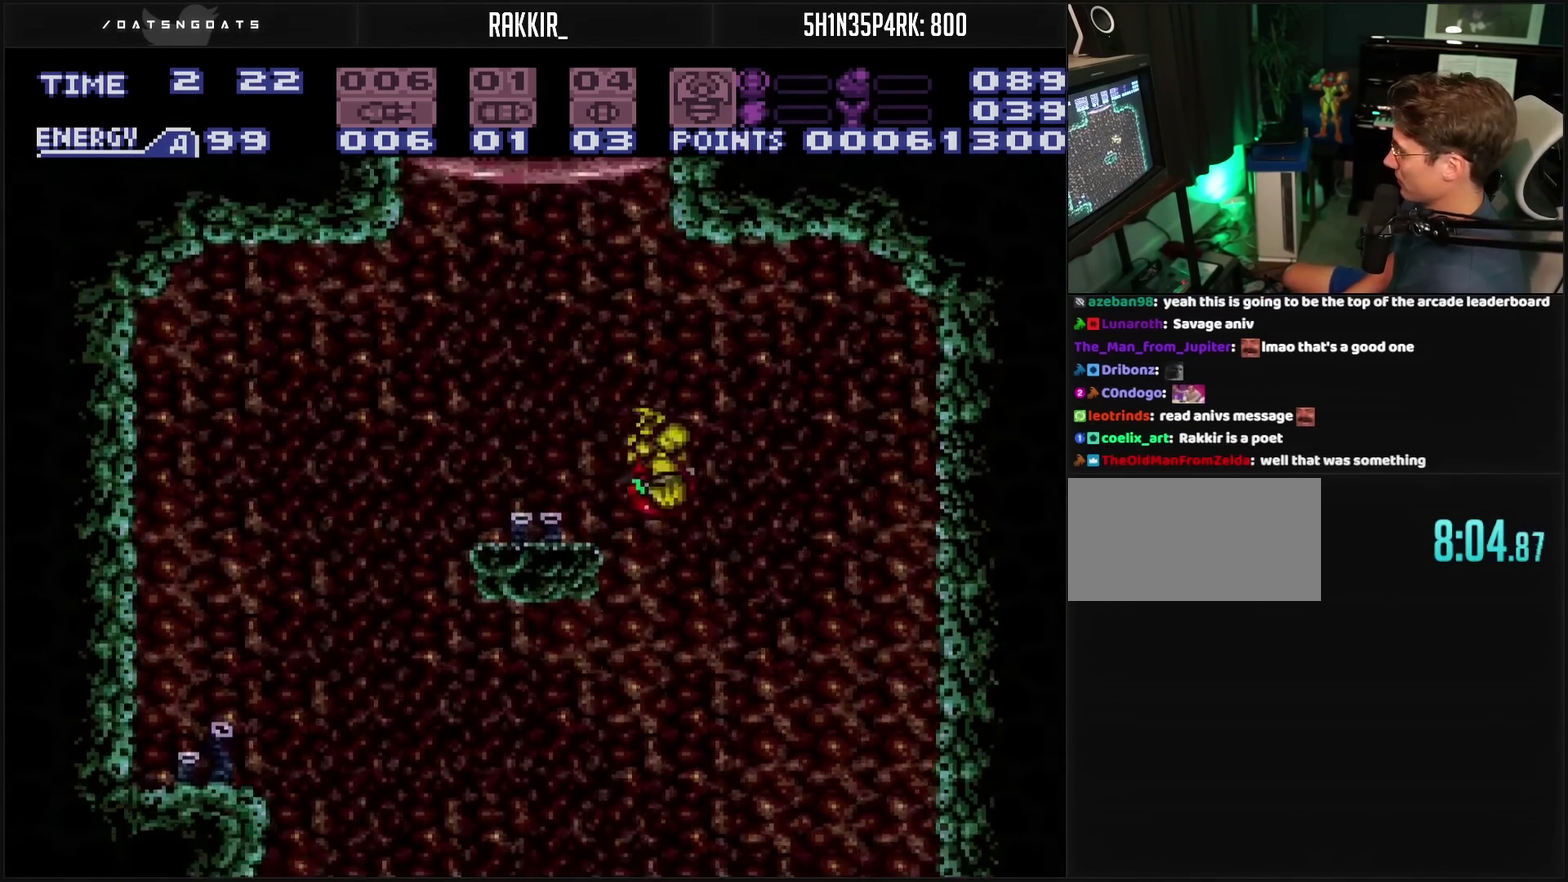
{"buttons": ["CROSS", "DPAD_LEFT"], "events": [[333, "DPAD_LEFT", "up"], [333, "DPAD_UP", "down"], [433, "CROSS", "down"], [433, "DPAD_LEFT", "down"], [433, "DPAD_UP", "up"], [433, "R1", "down"], [500, "R1", "up"]]}
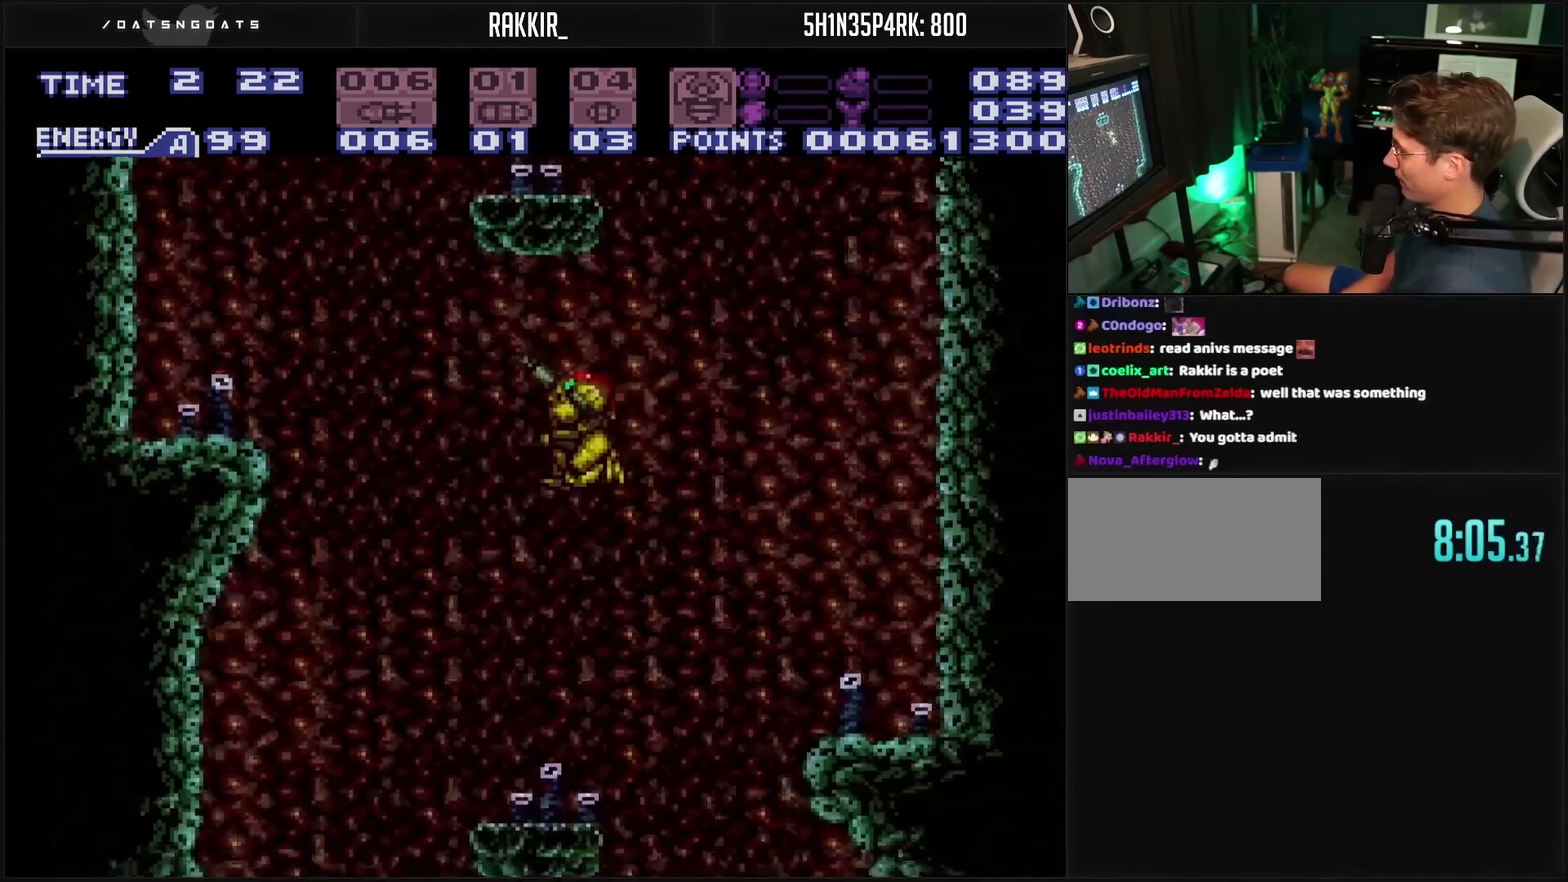
{"buttons": ["CIRCLE", "L1"], "events": [[217, "DPAD_LEFT", "up"], [267, "L1", "down"], [283, "CROSS", "up"], [367, "CIRCLE", "down"]]}
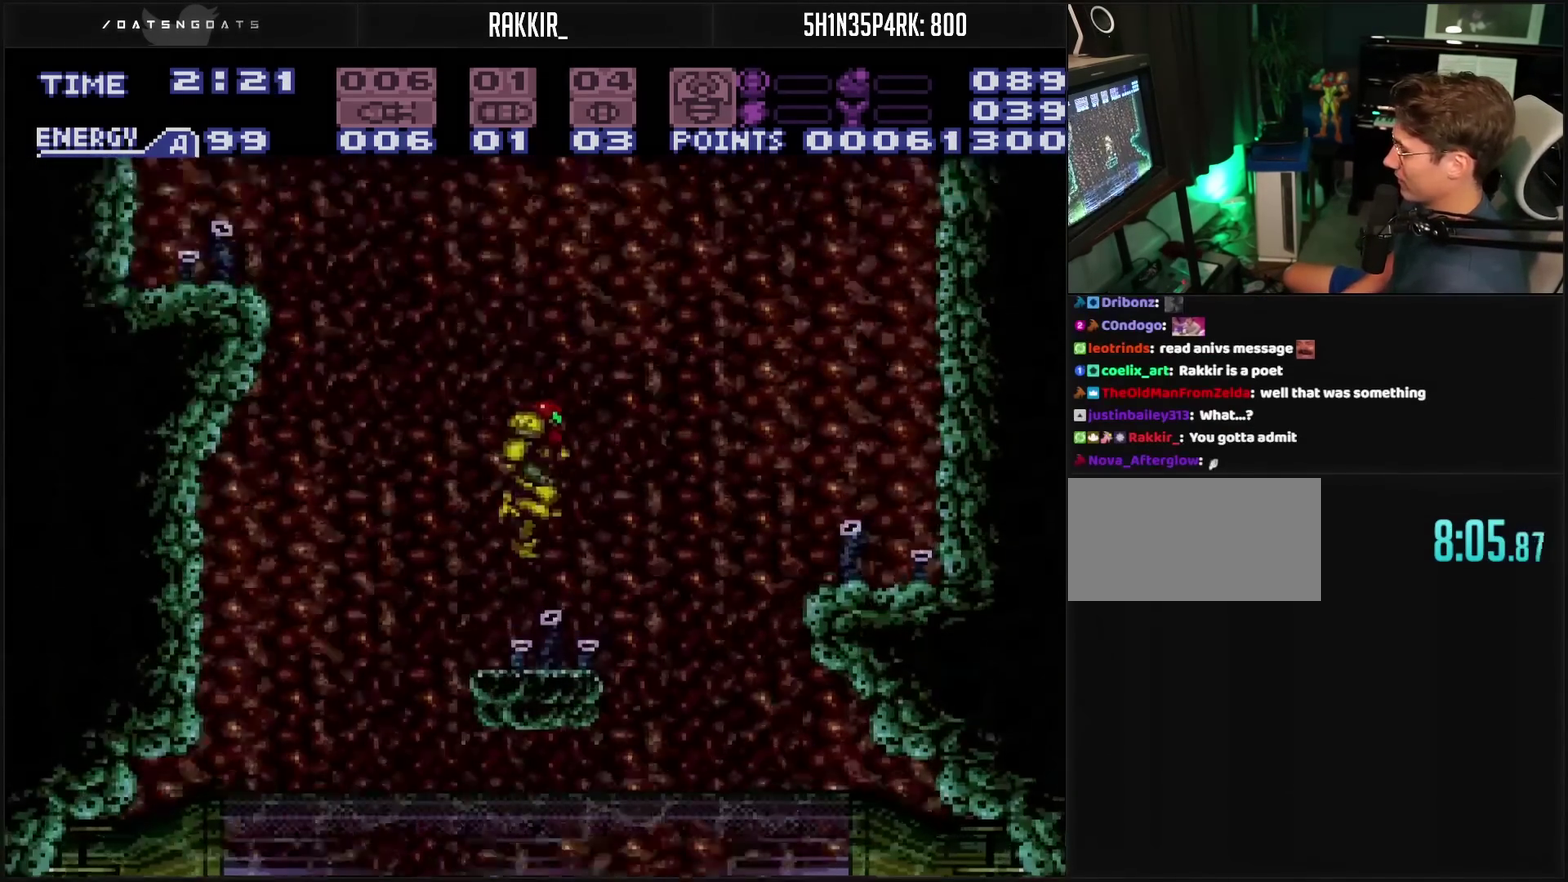
{"buttons": ["DPAD_RIGHT"], "events": [[133, "L1", "up"], [367, "DPAD_RIGHT", "down"], [433, "CIRCLE", "up"]]}
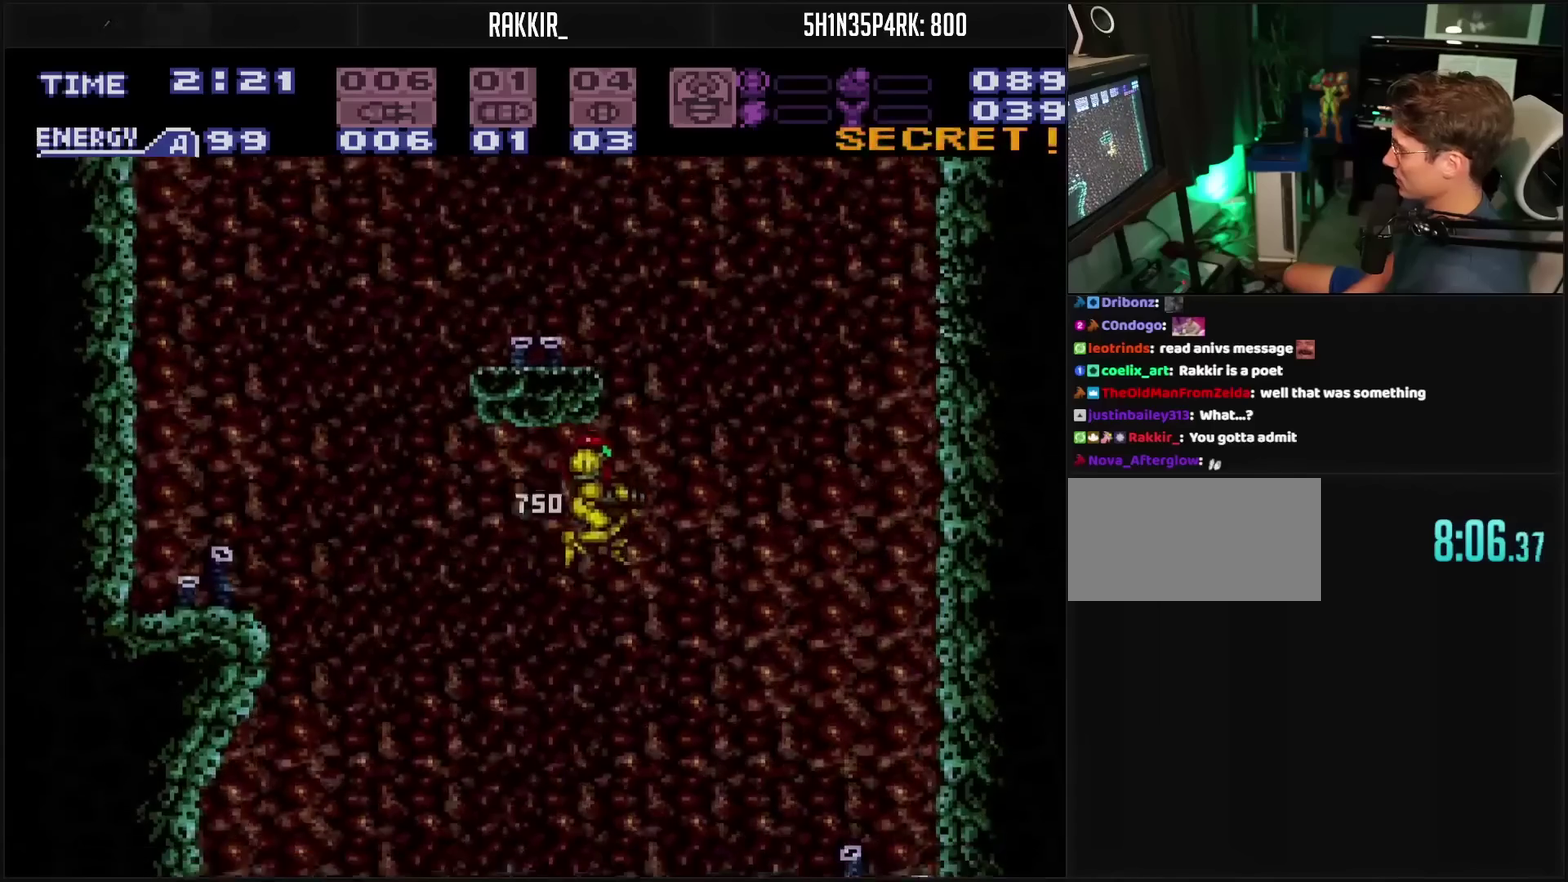
{"buttons": ["CROSS", "DPAD_LEFT"], "events": [[33, "CROSS", "down"], [300, "DPAD_RIGHT", "up"], [383, "DPAD_LEFT", "down"]]}
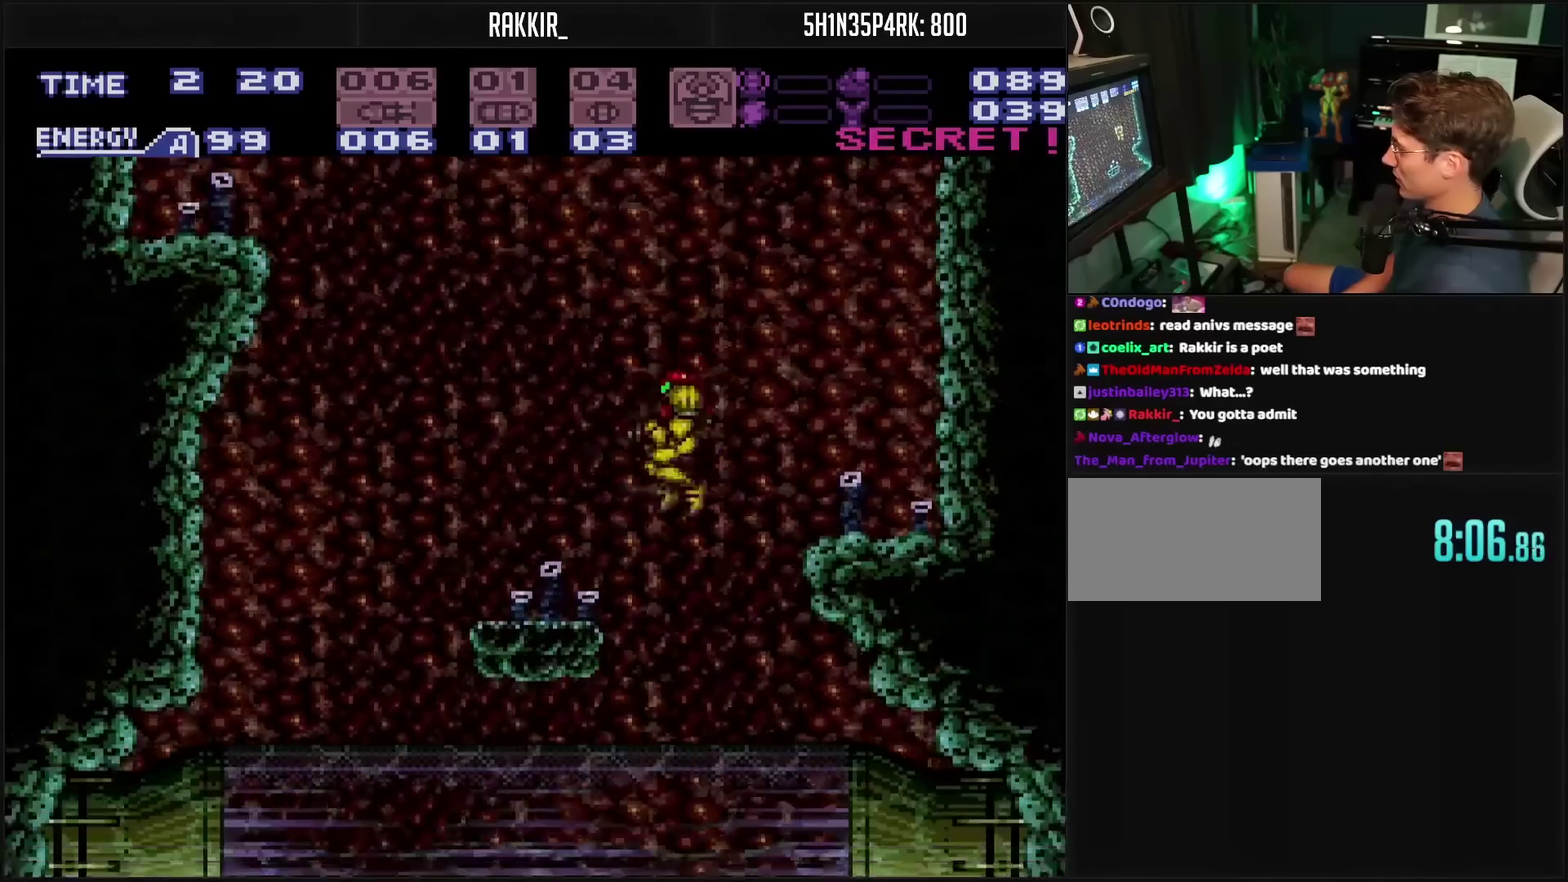
{"buttons": ["CROSS"], "events": [[217, "DPAD_LEFT", "up"], [333, "DPAD_RIGHT", "down"], [333, "L1", "down"], [383, "DPAD_RIGHT", "up"], [417, "L1", "up"]]}
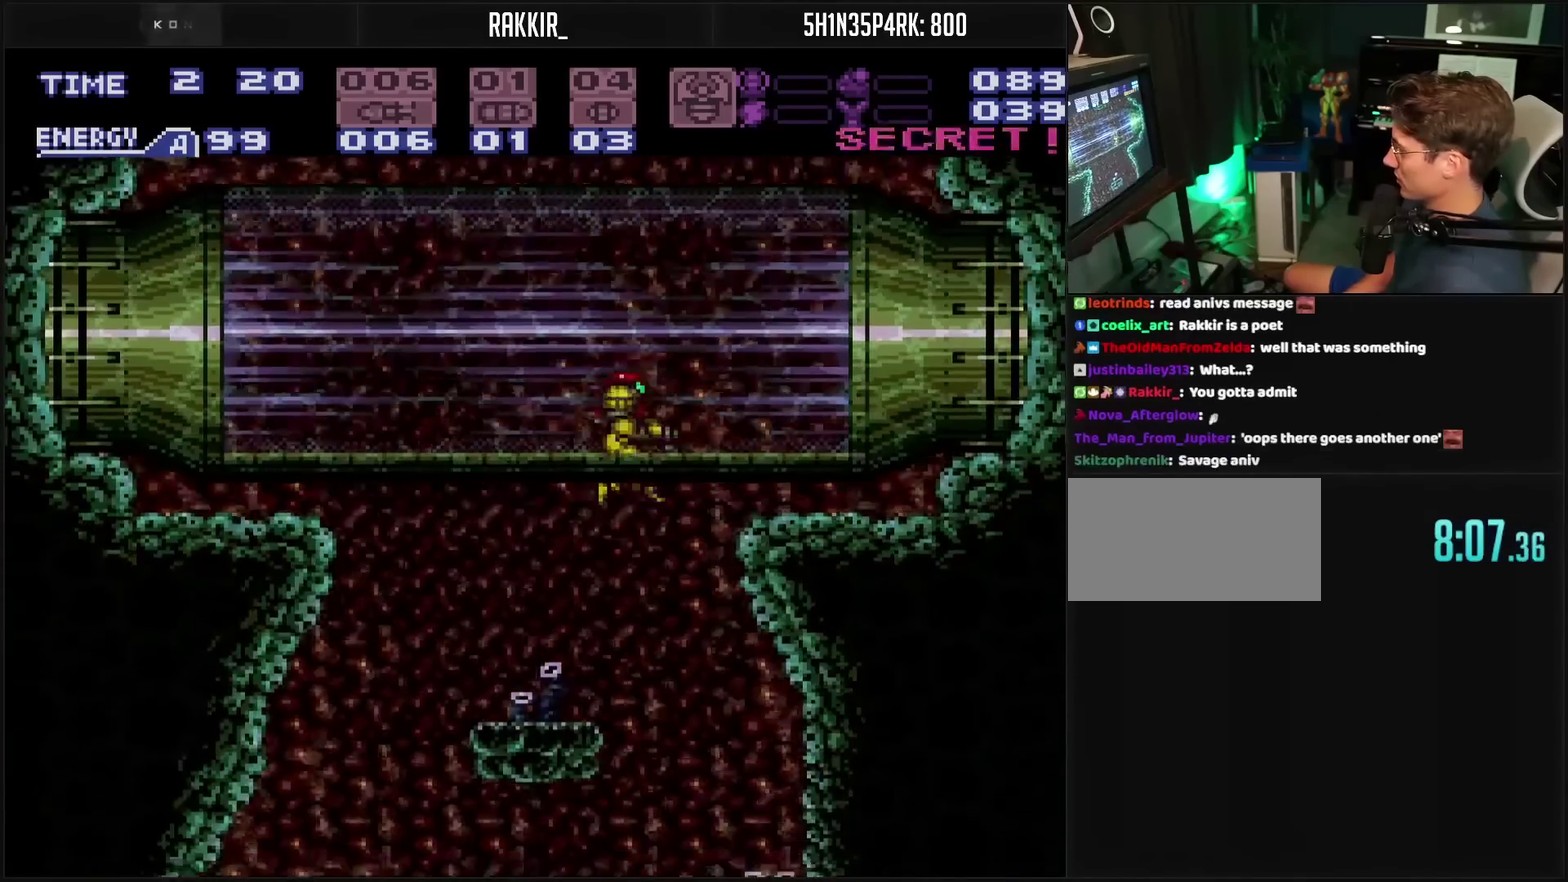
{"buttons": ["CROSS", "DPAD_RIGHT"], "events": [[467, "DPAD_RIGHT", "down"]]}
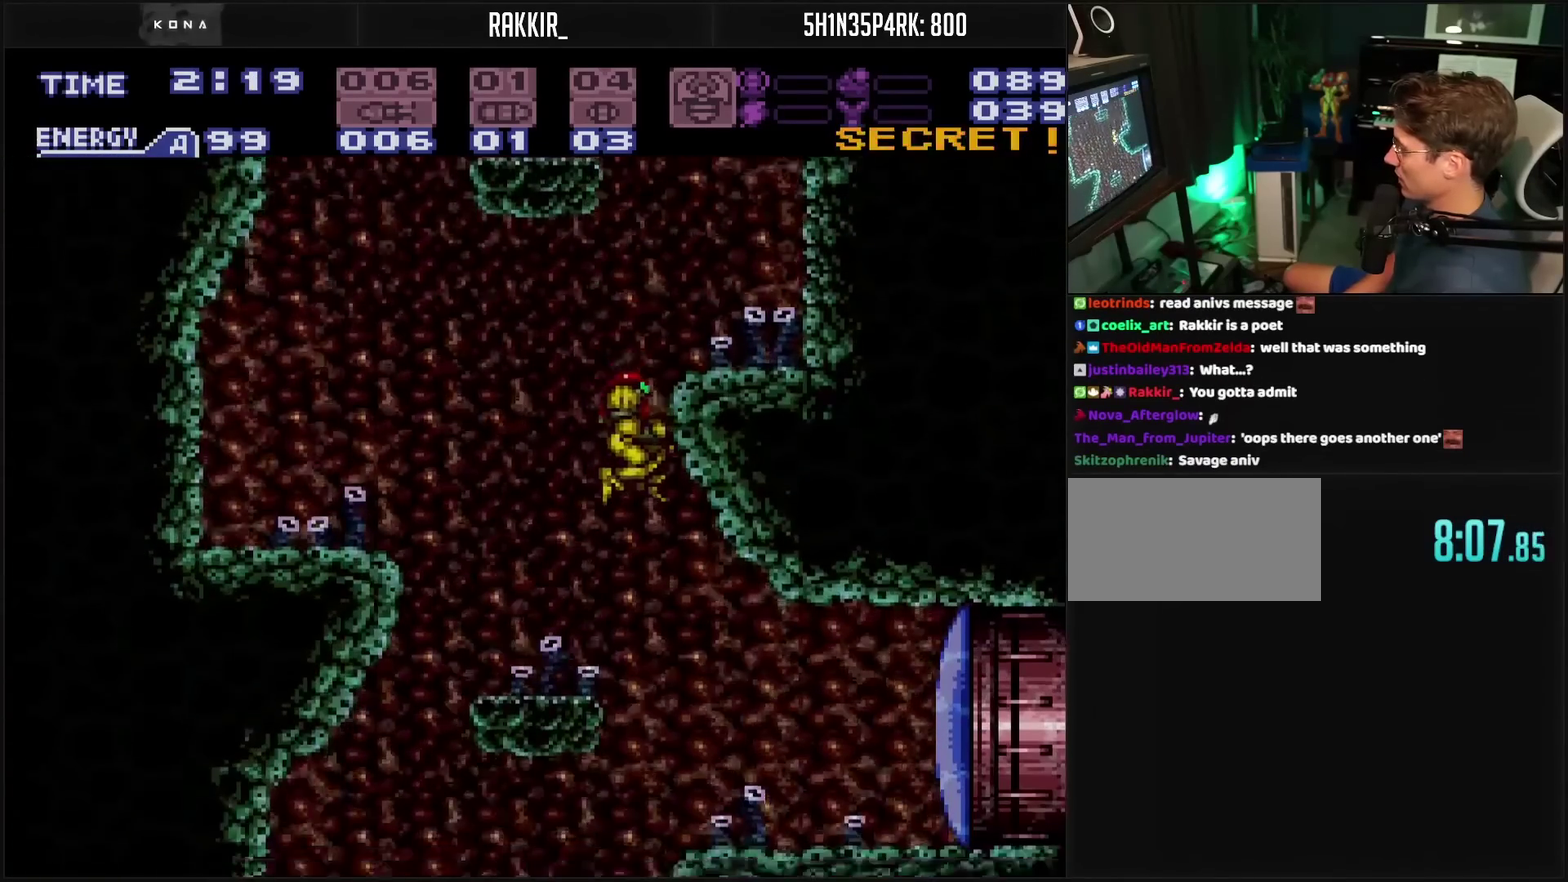
{"buttons": ["CROSS", "DPAD_RIGHT"], "events": [[200, "DPAD_RIGHT", "up"], [200, "TRIANGLE", "down"], [283, "TRIANGLE", "up"], [417, "DPAD_RIGHT", "down"]]}
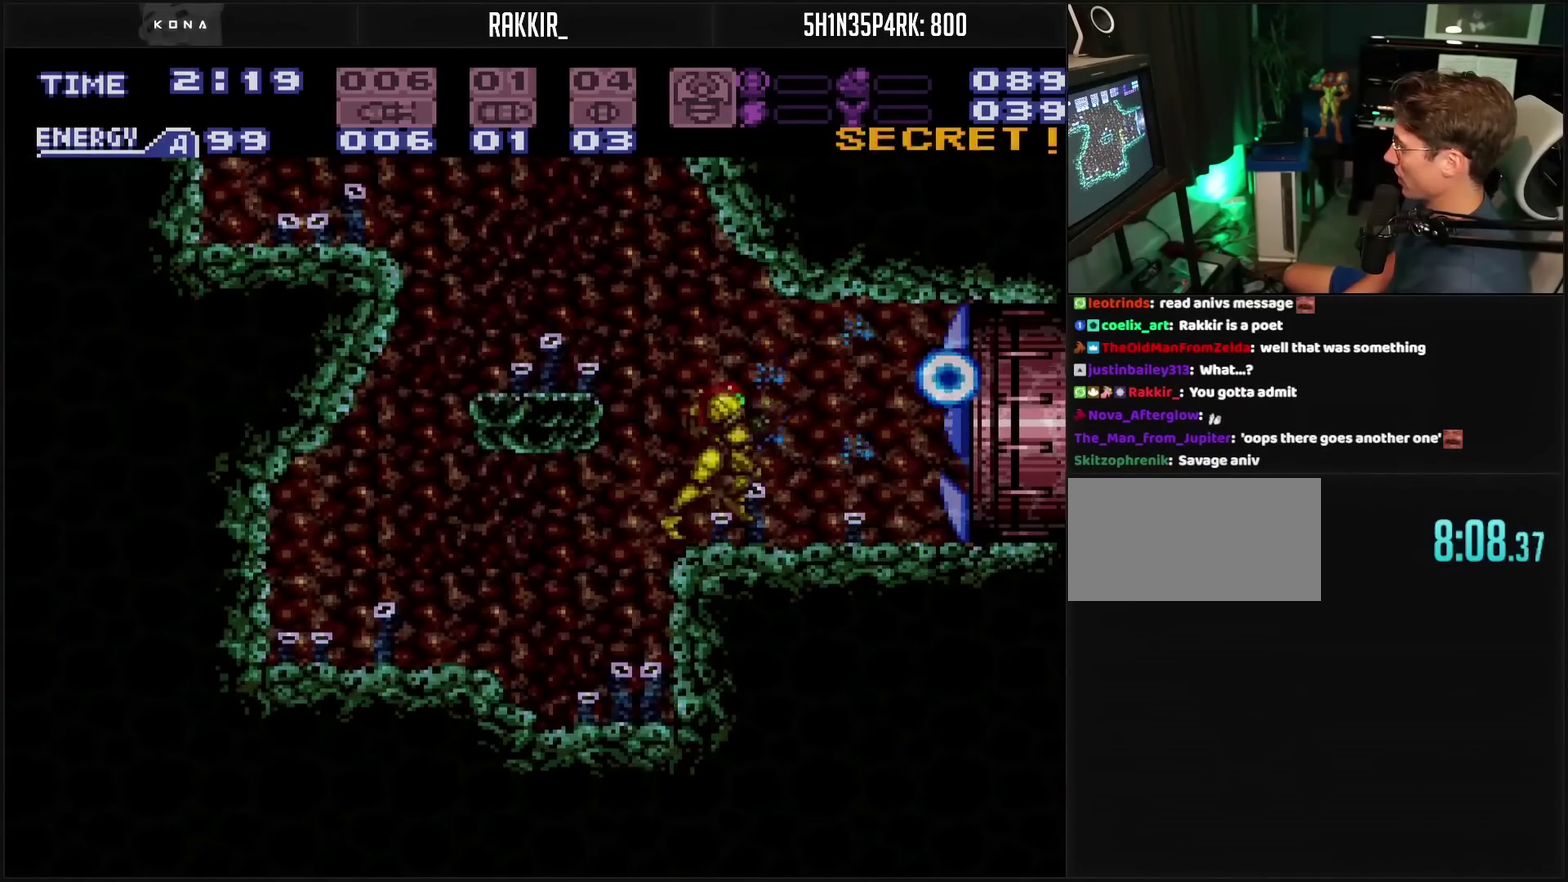
{"buttons": ["CROSS", "DPAD_RIGHT"], "events": []}